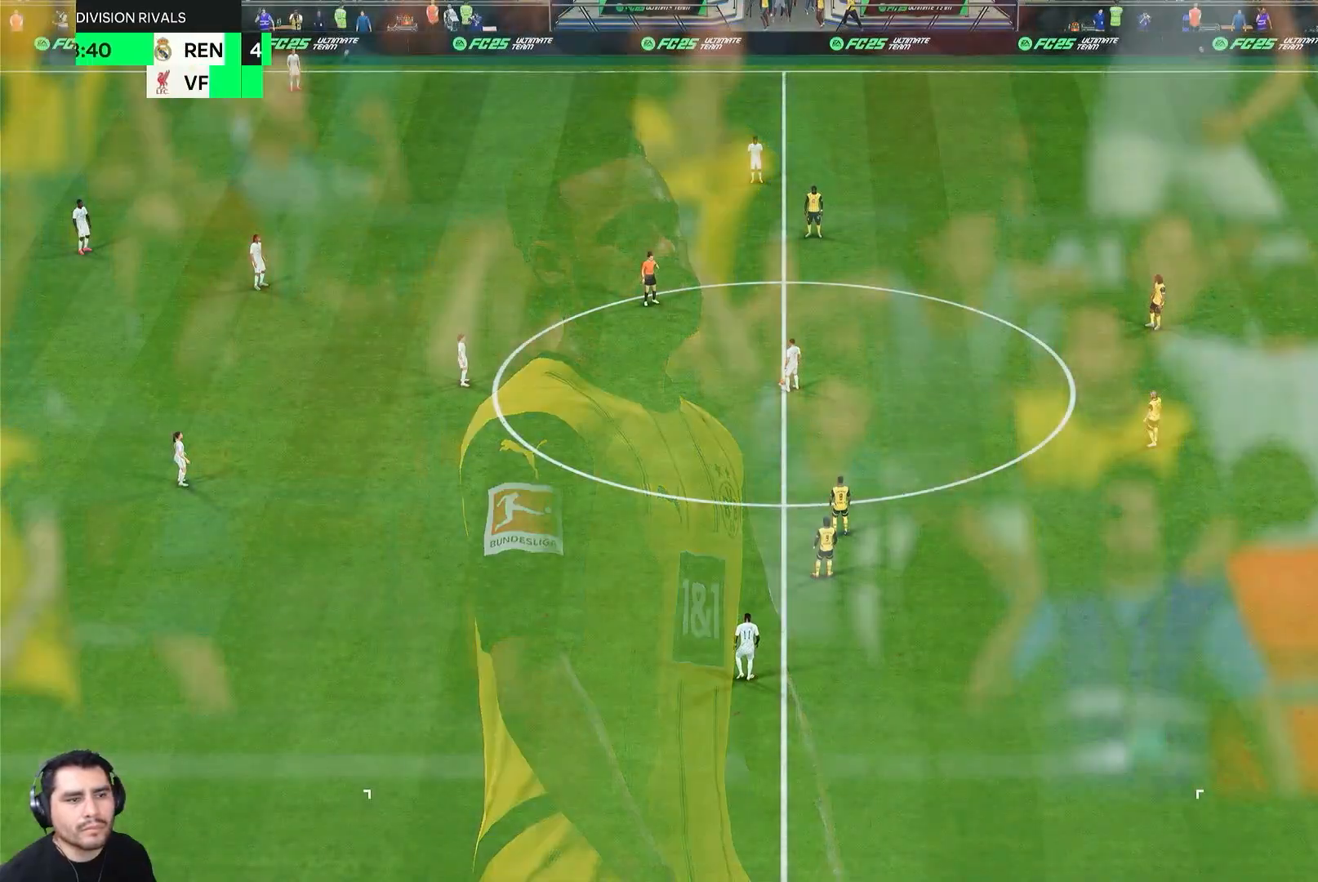
Gameplay with a controller (PlayStation layout); each line is a JSON object with the inputs held at the frame after it. "events" lists button and stick changes between this image and that frame as [ms after this image, input, new state], when the widget could be followed in between. Not read: L3 R3.
{"buttons": [], "left_stick": "down-left", "right_stick": "center", "events": [[400, "left_stick", "down-left"]]}
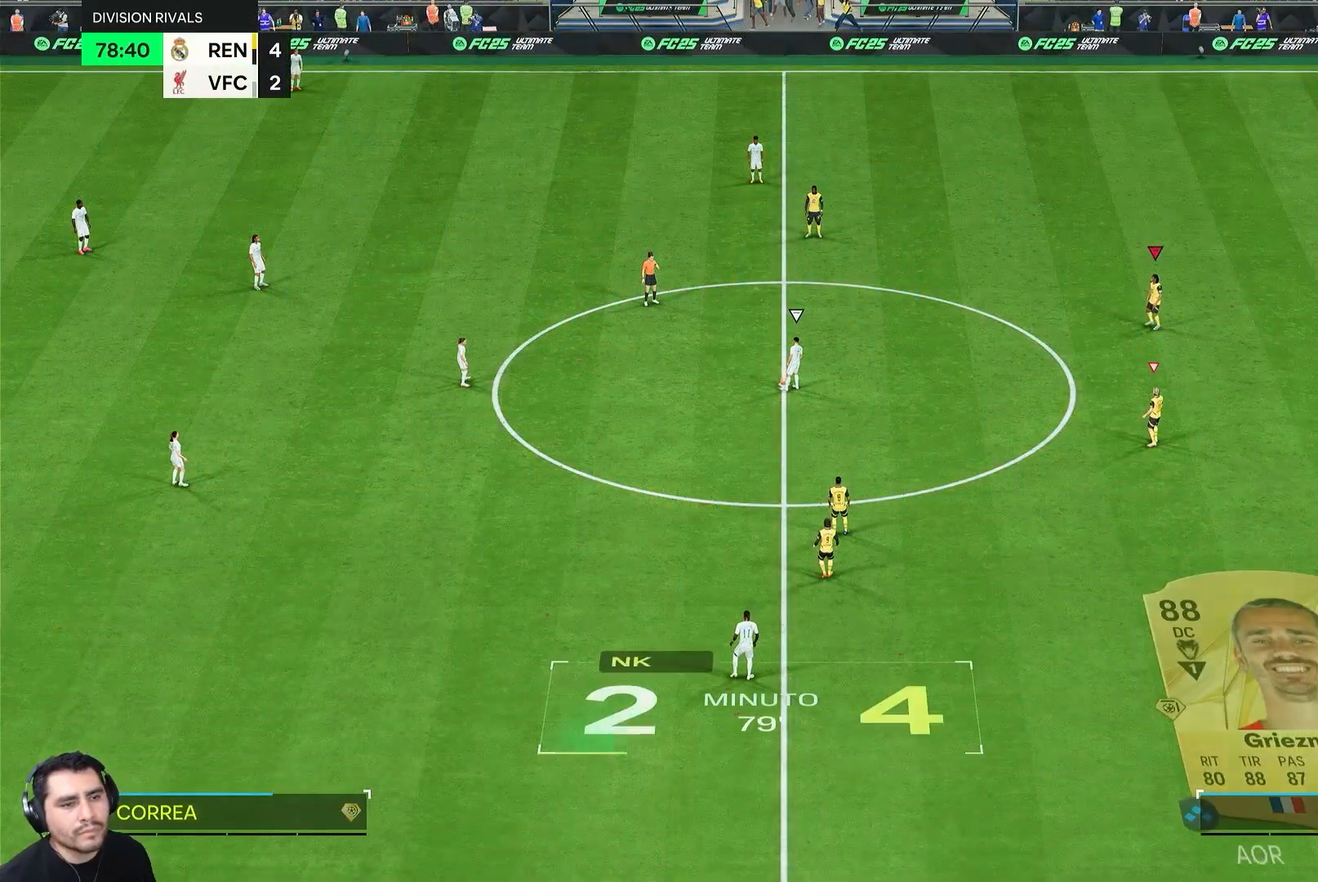
{"buttons": ["R2"], "left_stick": "right", "right_stick": "center", "events": [[150, "left_stick", "up-left"], [183, "L1", "down"], [333, "L1", "up"], [417, "R2", "down"], [417, "left_stick", "right"]]}
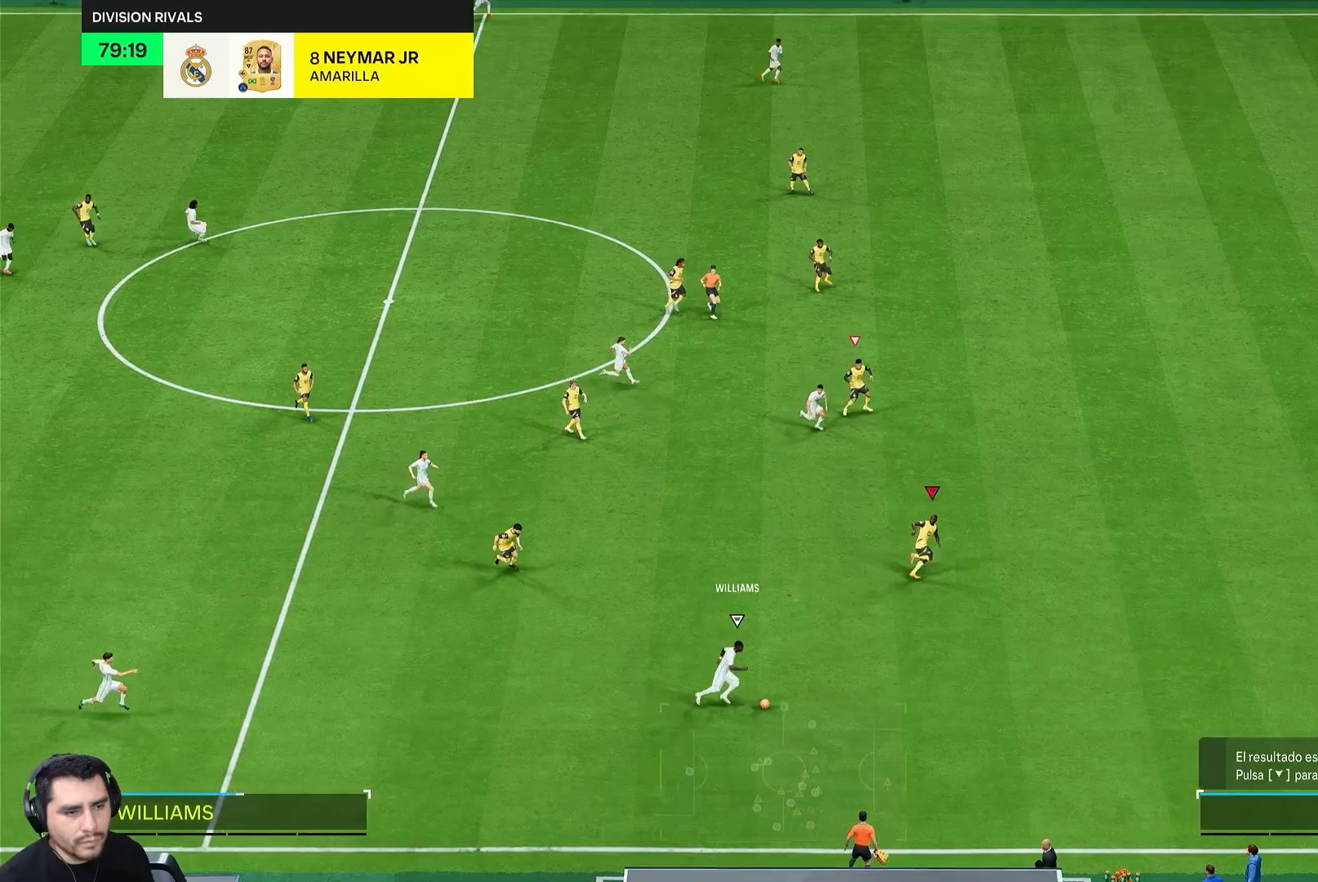
{"buttons": ["R2"], "left_stick": "down-right", "right_stick": "center", "events": [[167, "R2", "up"], [183, "left_stick", "down-right"], [383, "R2", "down"]]}
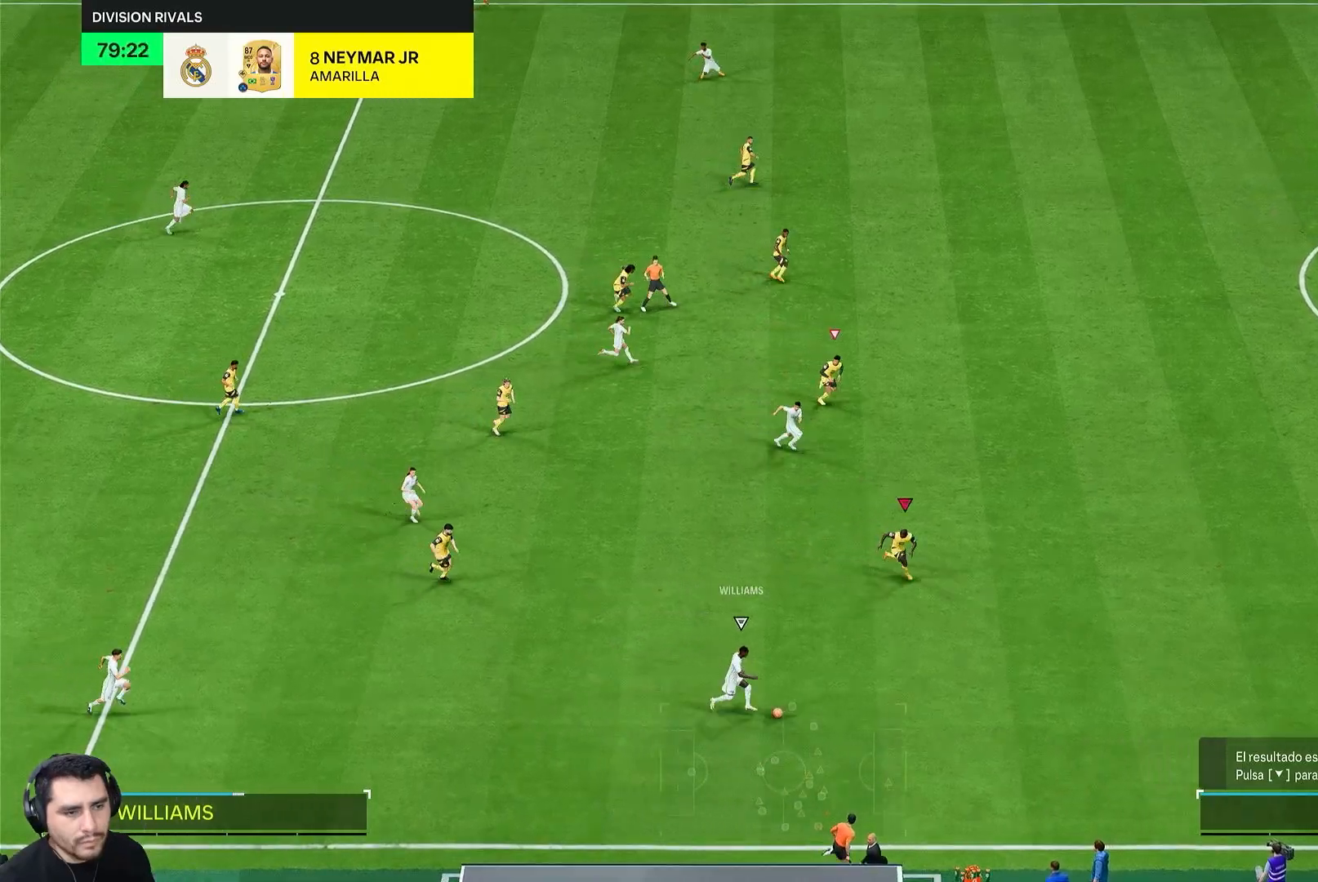
{"buttons": ["R2"], "left_stick": "up-right", "right_stick": "center", "events": [[217, "left_stick", "right"], [317, "left_stick", "up-right"]]}
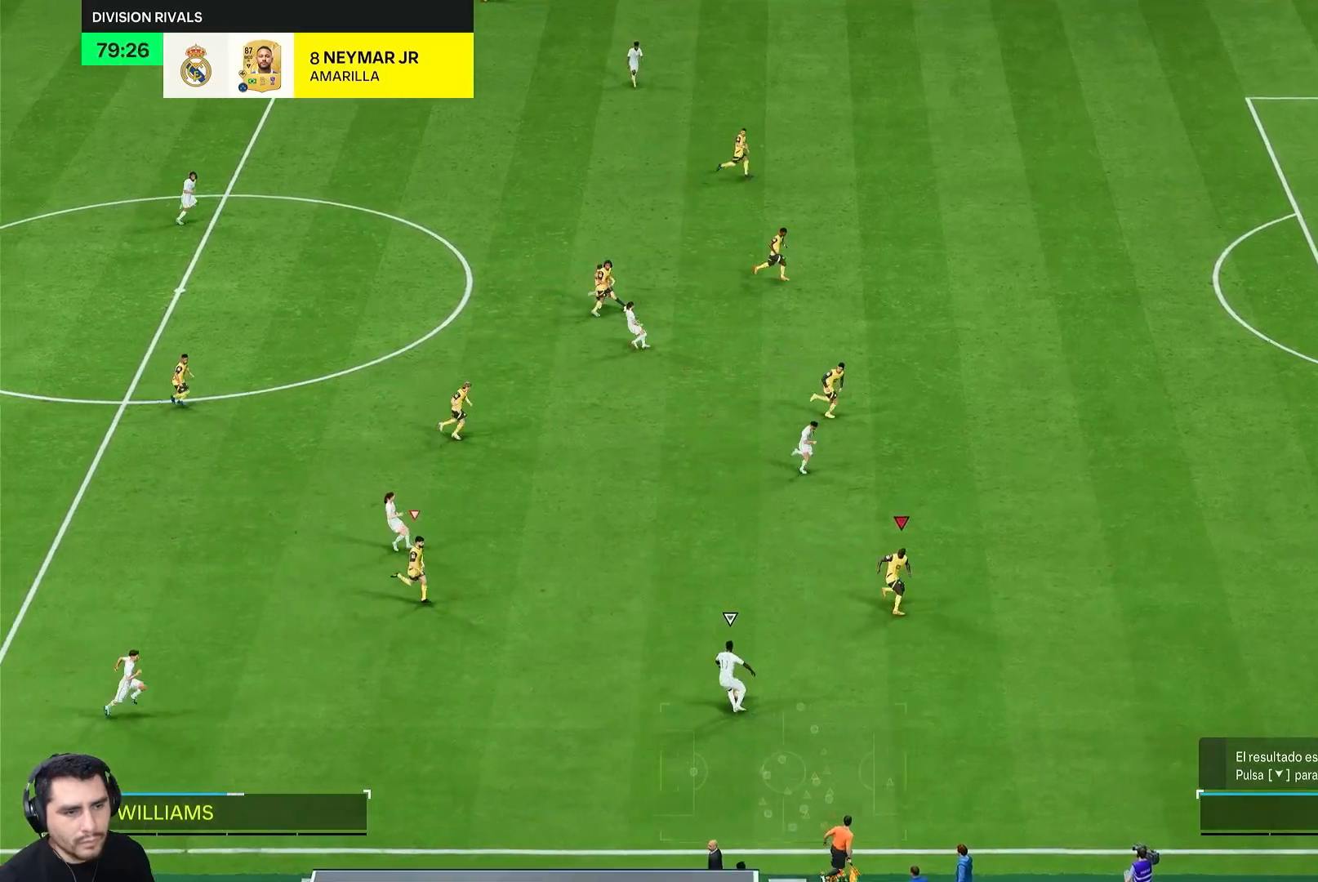
{"buttons": ["R2"], "left_stick": "up-right", "right_stick": "center", "events": []}
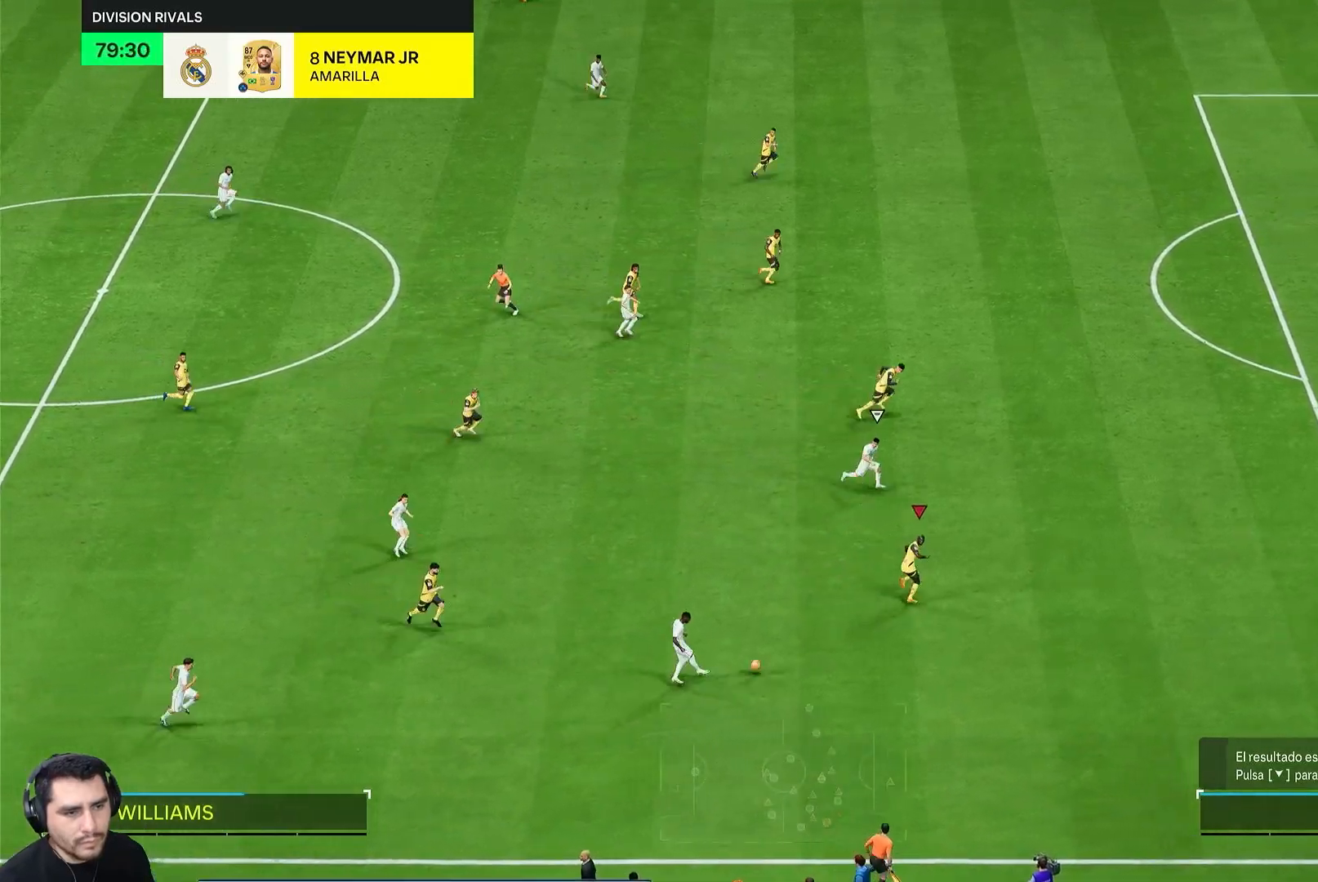
{"buttons": ["R2"], "left_stick": "up-right", "right_stick": "center", "events": []}
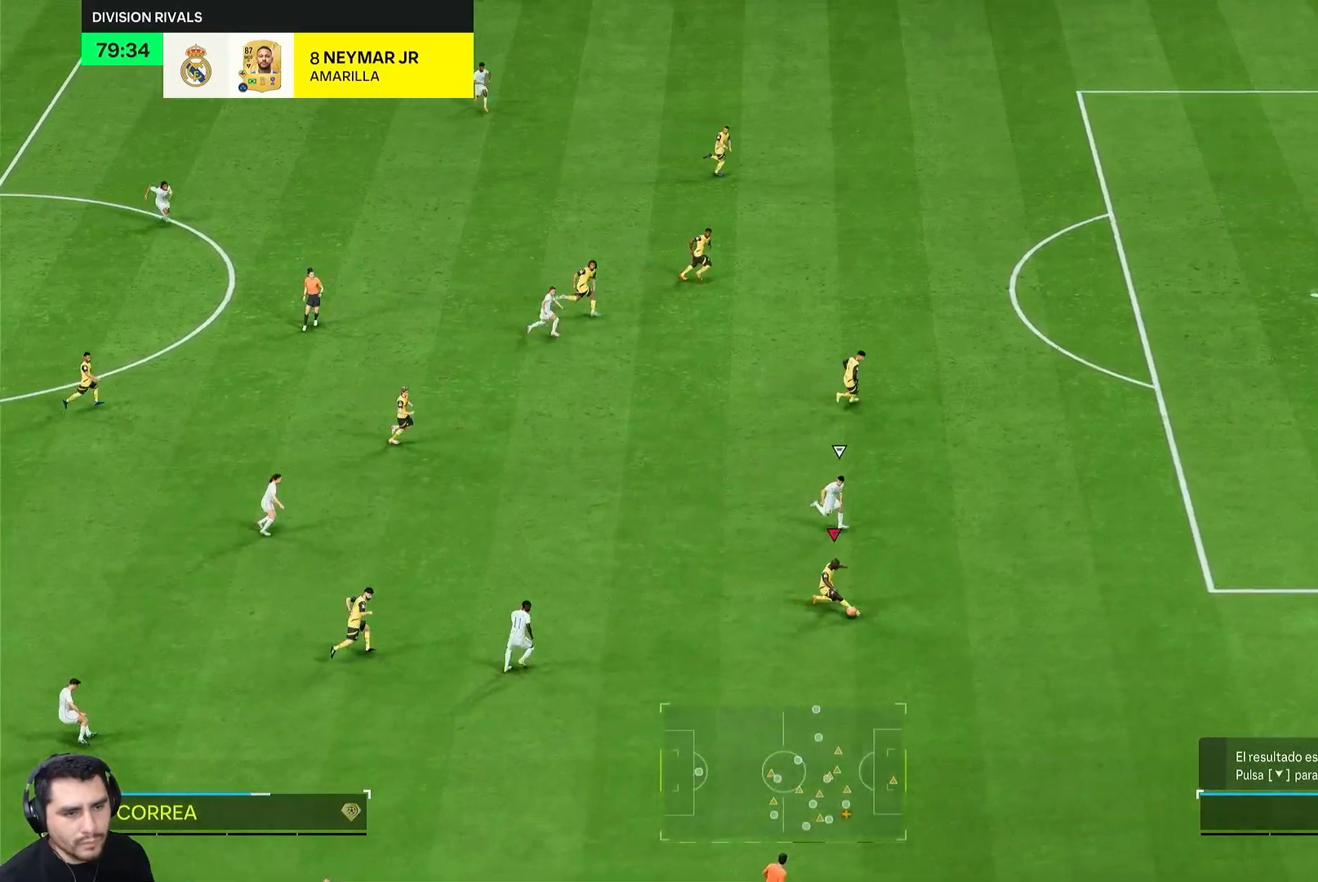
{"buttons": ["R2"], "left_stick": "up-right", "right_stick": "center", "events": [[250, "left_stick", "right"], [500, "left_stick", "up-right"]]}
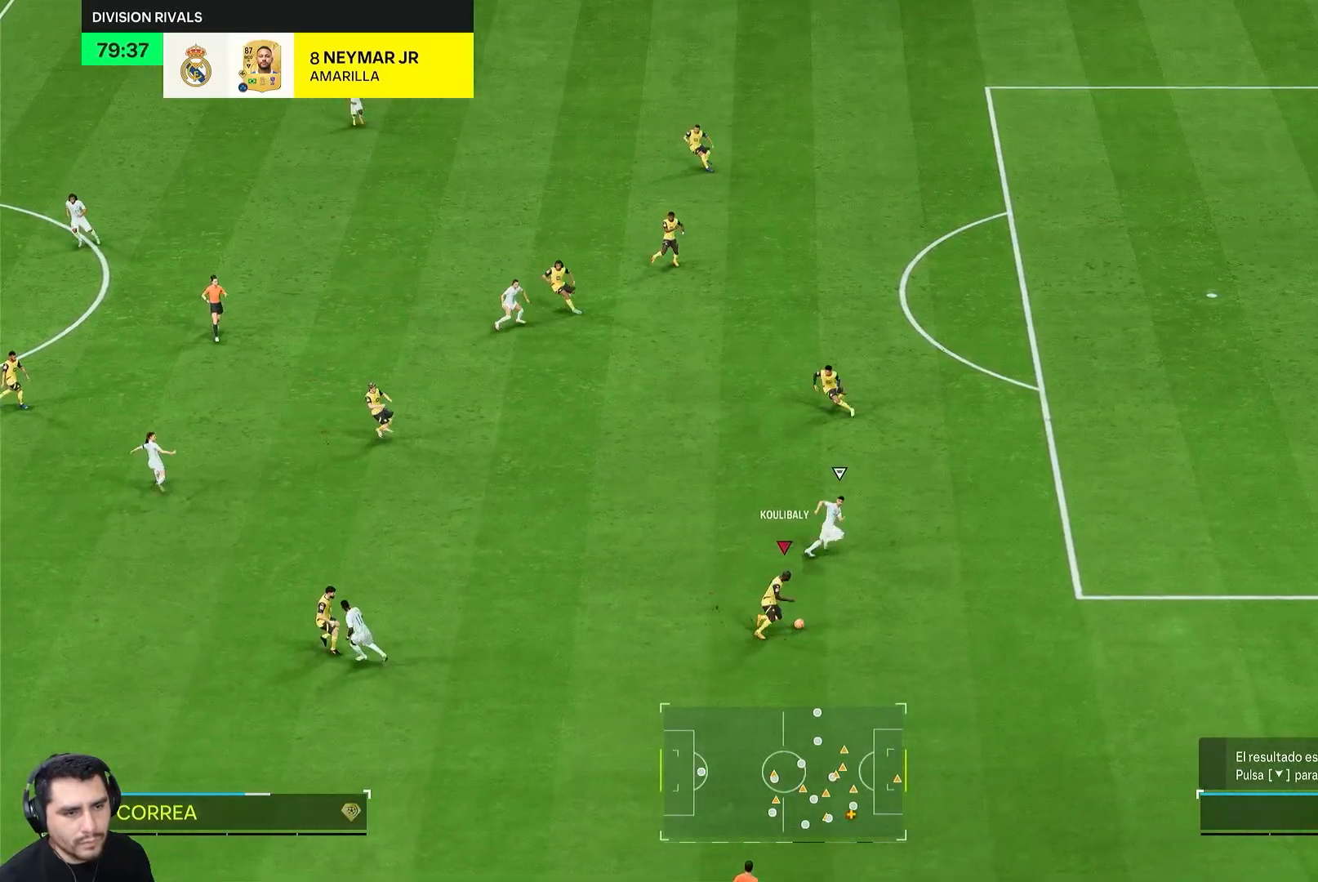
{"buttons": [], "left_stick": "up", "right_stick": "center", "events": [[67, "R2", "up"], [317, "left_stick", "up"]]}
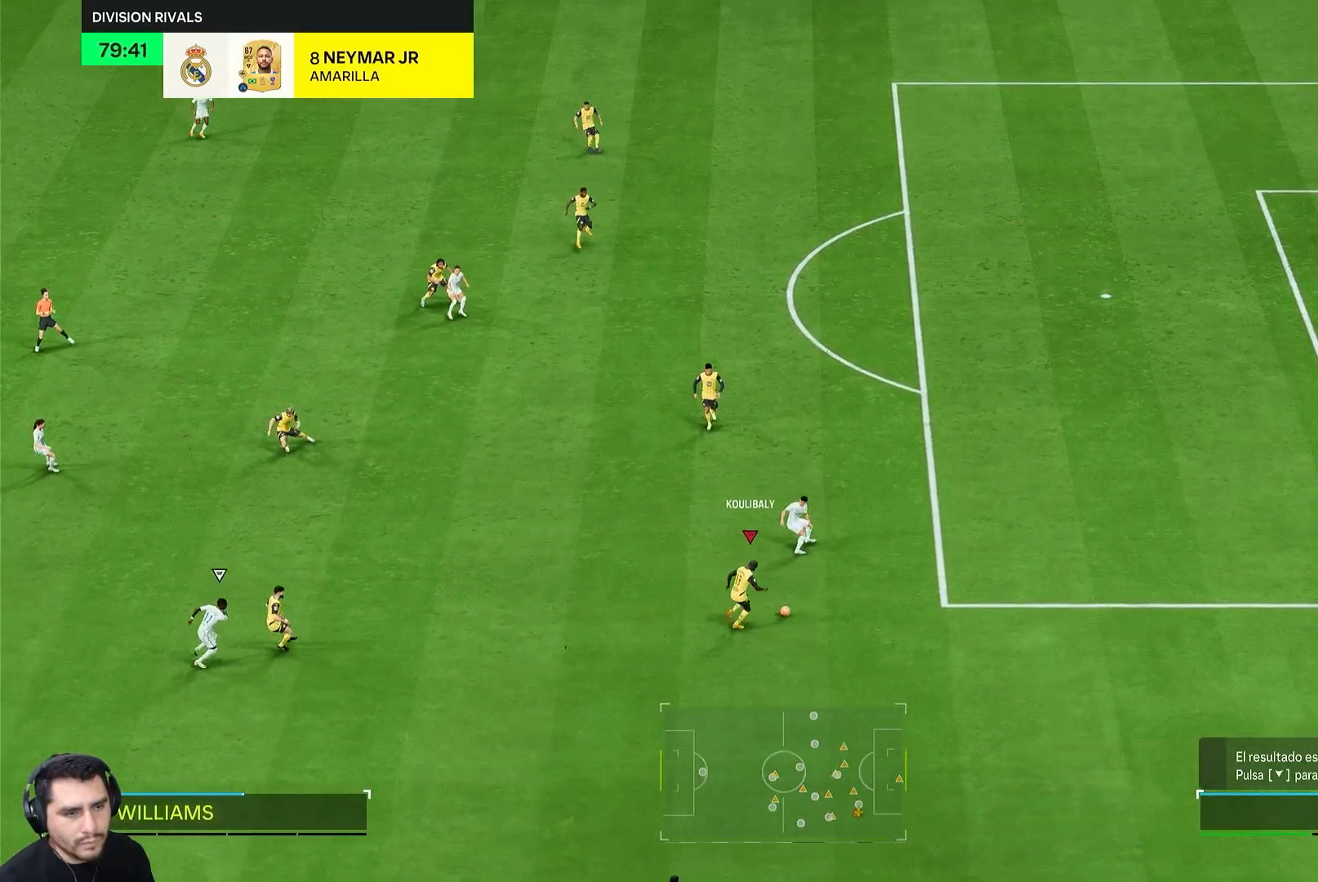
{"buttons": ["R2"], "left_stick": "up-left", "right_stick": "center", "events": [[317, "left_stick", "up-left"], [483, "R2", "down"]]}
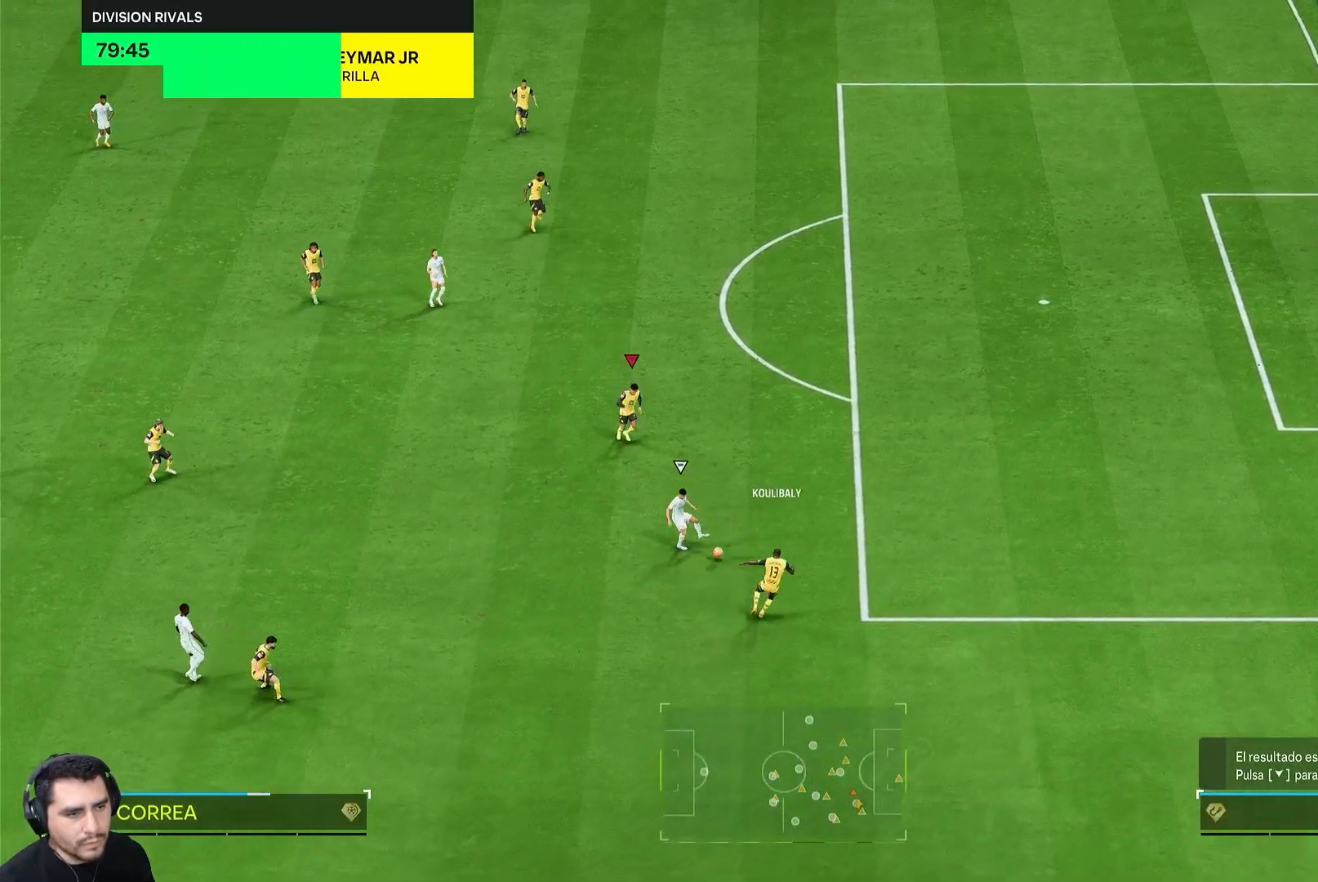
{"buttons": [], "left_stick": "up", "right_stick": "center", "events": [[300, "R2", "up"], [417, "left_stick", "up"]]}
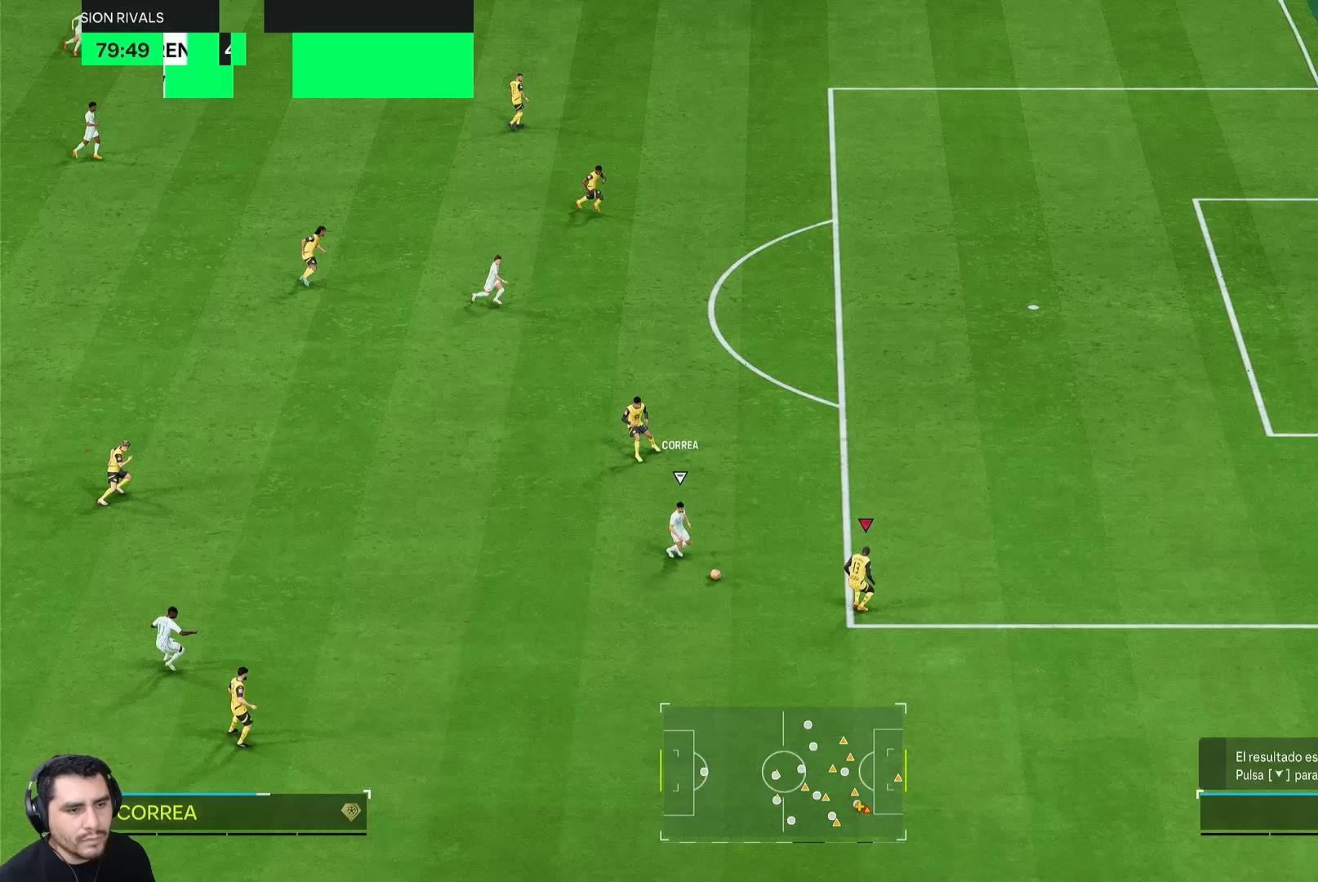
{"buttons": ["R2"], "left_stick": "left", "right_stick": "center", "events": [[83, "R2", "down"], [167, "left_stick", "left"], [200, "L1", "down"], [217, "left_stick", "down-left"], [317, "L1", "up"], [483, "left_stick", "left"]]}
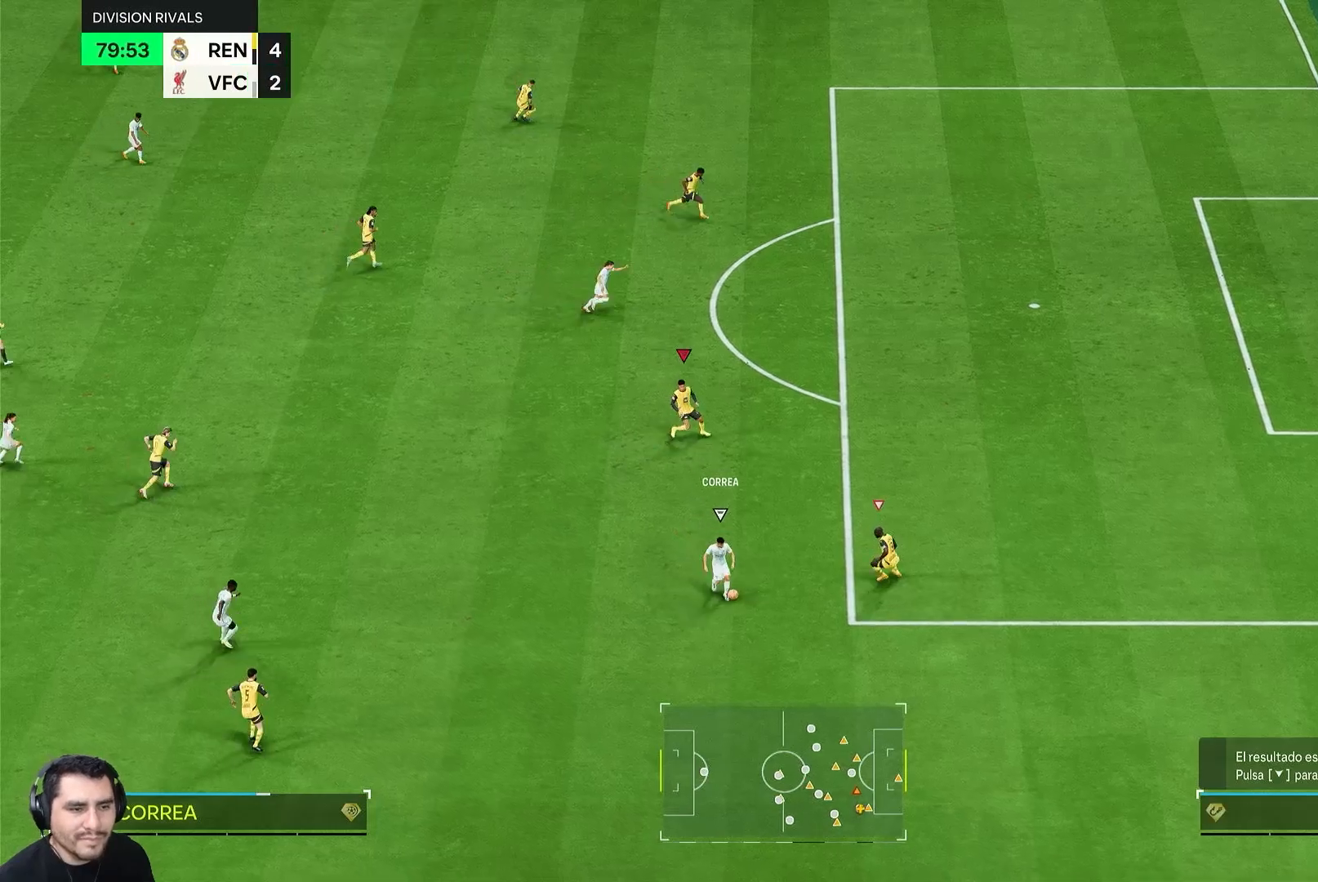
{"buttons": ["L2", "R1", "R2"], "left_stick": "left", "right_stick": "center", "events": [[183, "L1", "down"], [217, "R1", "down"], [250, "L2", "down"], [350, "L1", "up"]]}
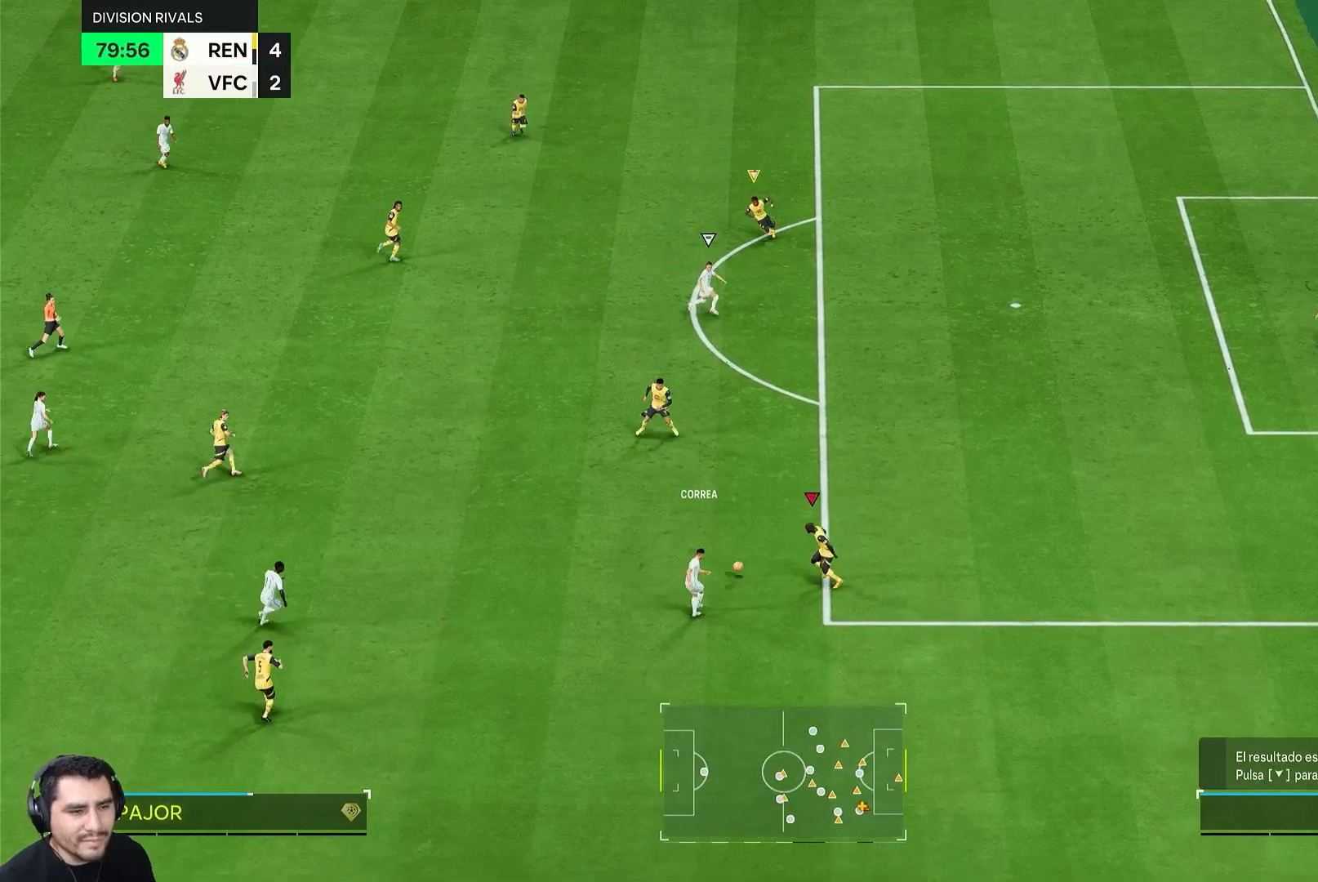
{"buttons": ["L1", "L2", "R1", "R2"], "left_stick": "left", "right_stick": "center", "events": [[417, "L1", "down"]]}
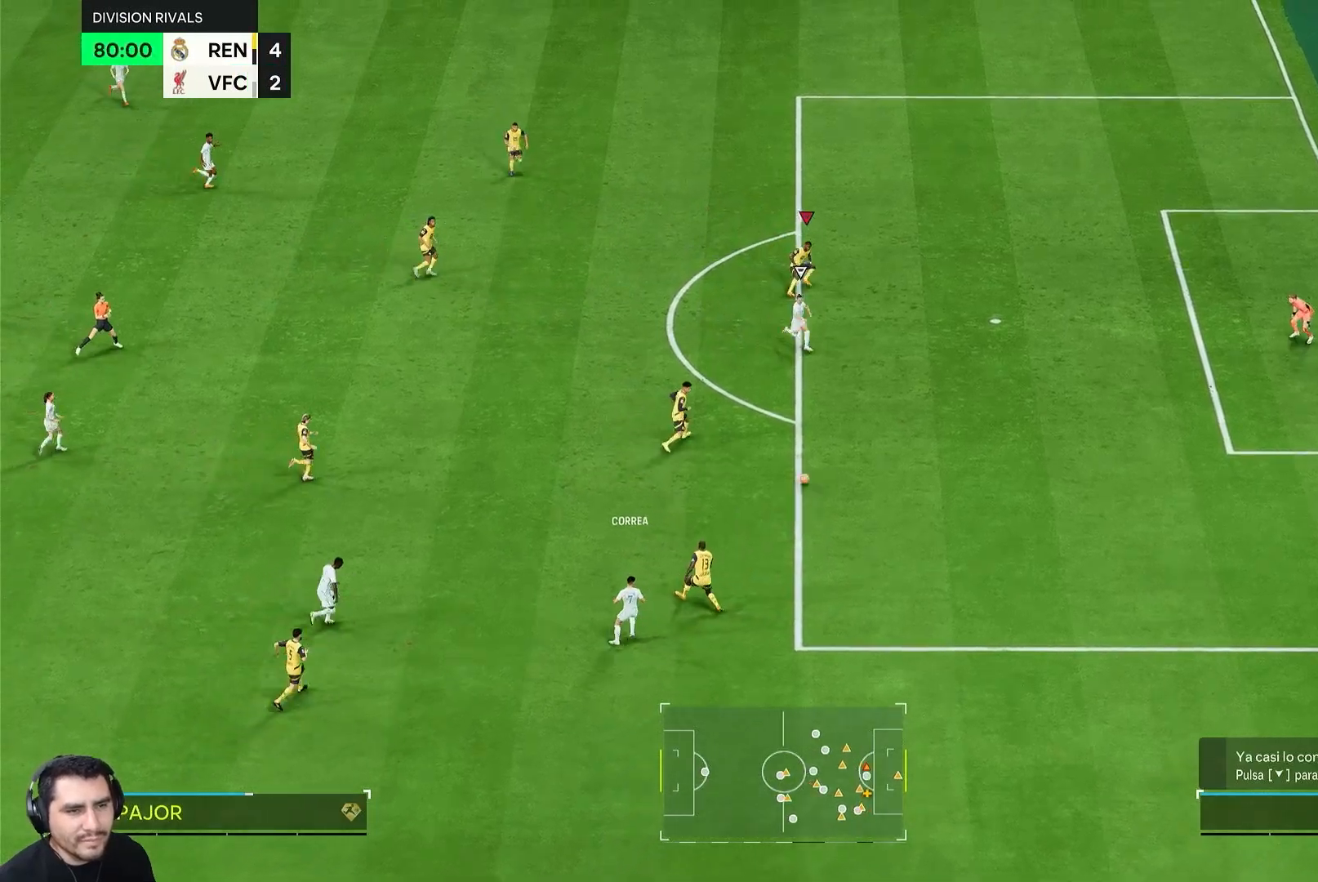
{"buttons": ["R2"], "left_stick": "down-right", "right_stick": "center", "events": [[17, "left_stick", "right"], [50, "L1", "up"], [83, "R1", "up"], [150, "L2", "up"], [317, "left_stick", "down-right"]]}
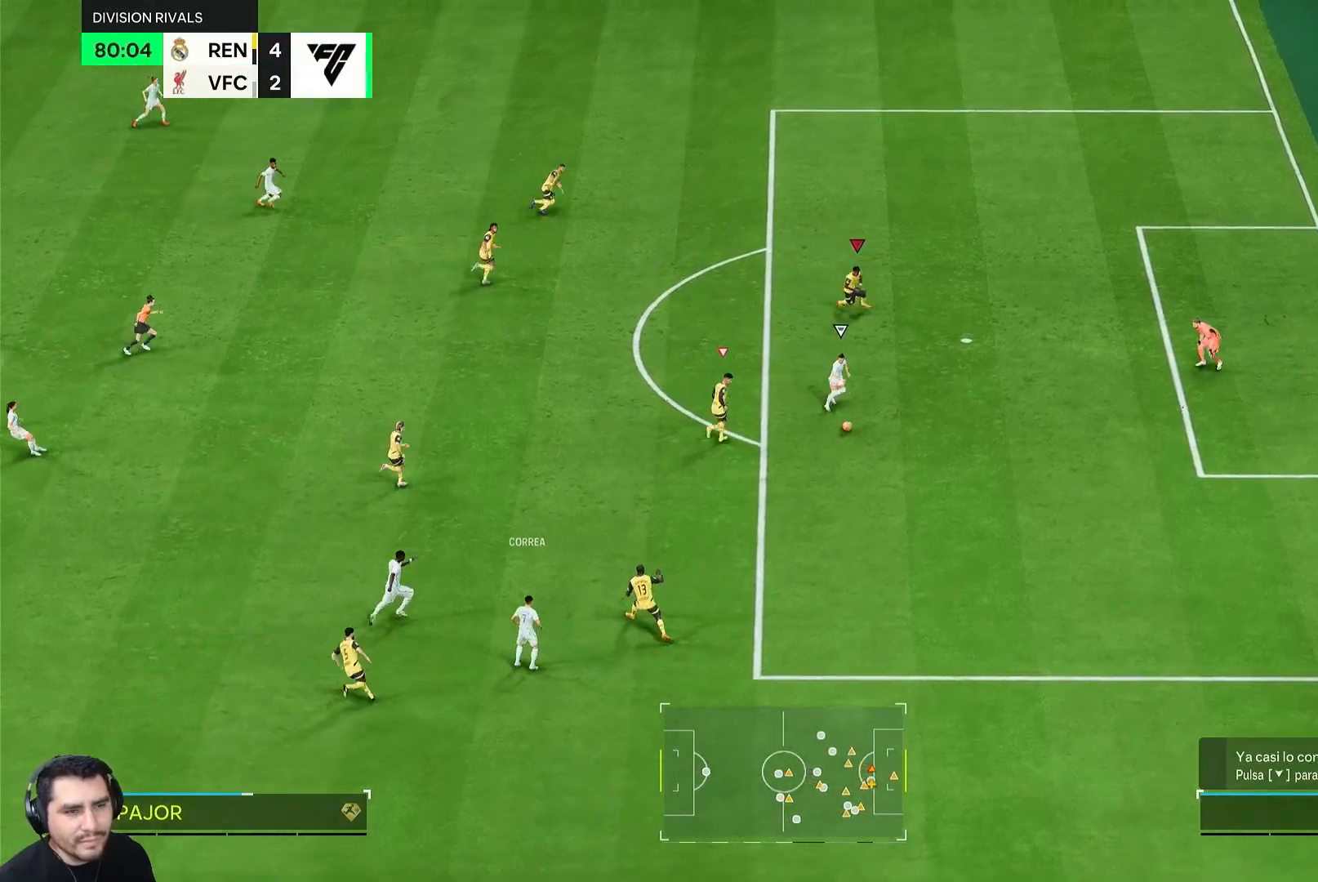
{"buttons": ["R2"], "left_stick": "down-right", "right_stick": "center", "events": []}
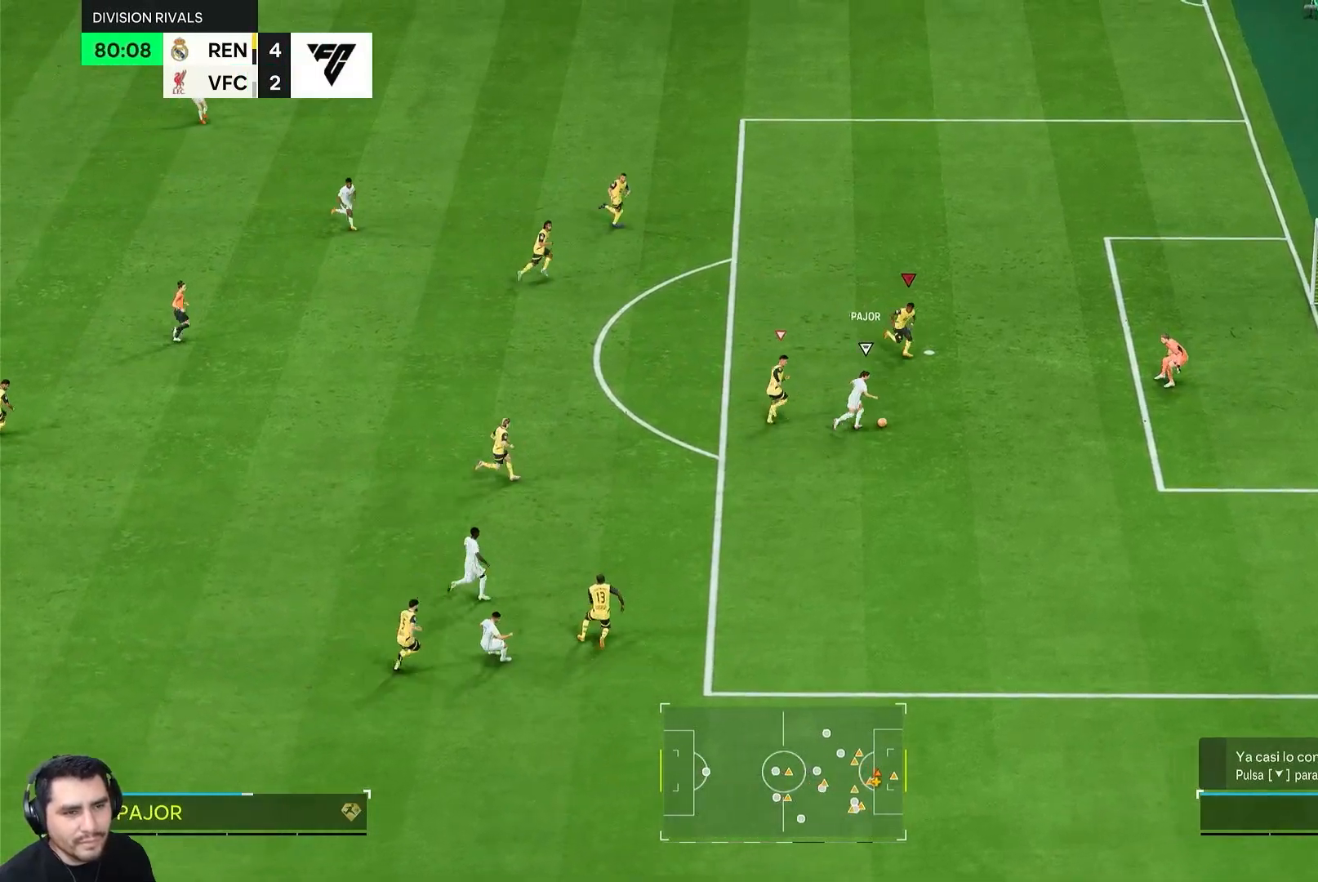
{"buttons": ["CIRCLE", "R2"], "left_stick": "down-right", "right_stick": "center", "events": [[500, "CIRCLE", "down"]]}
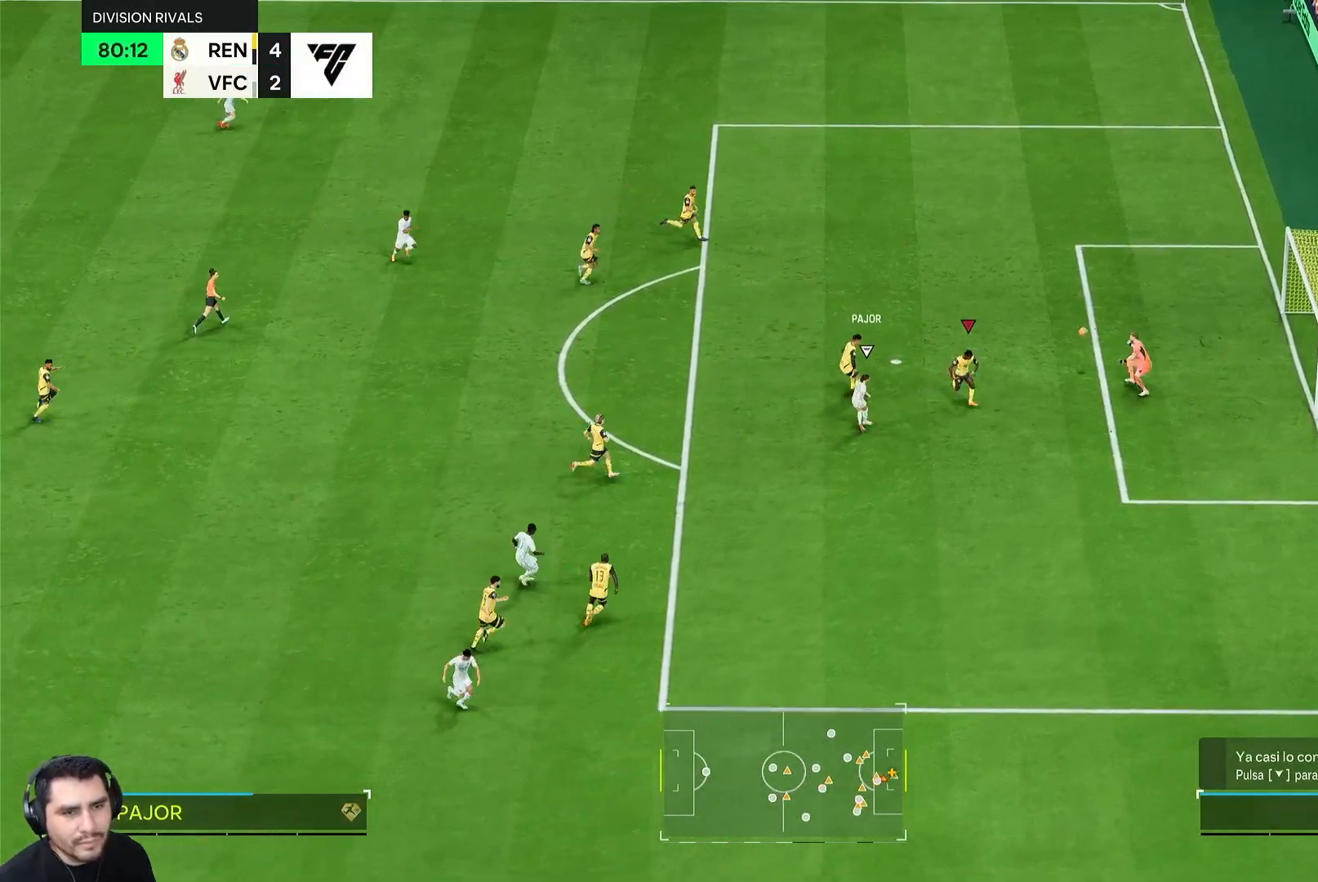
{"buttons": ["R2"], "left_stick": "down-right", "right_stick": "center"}
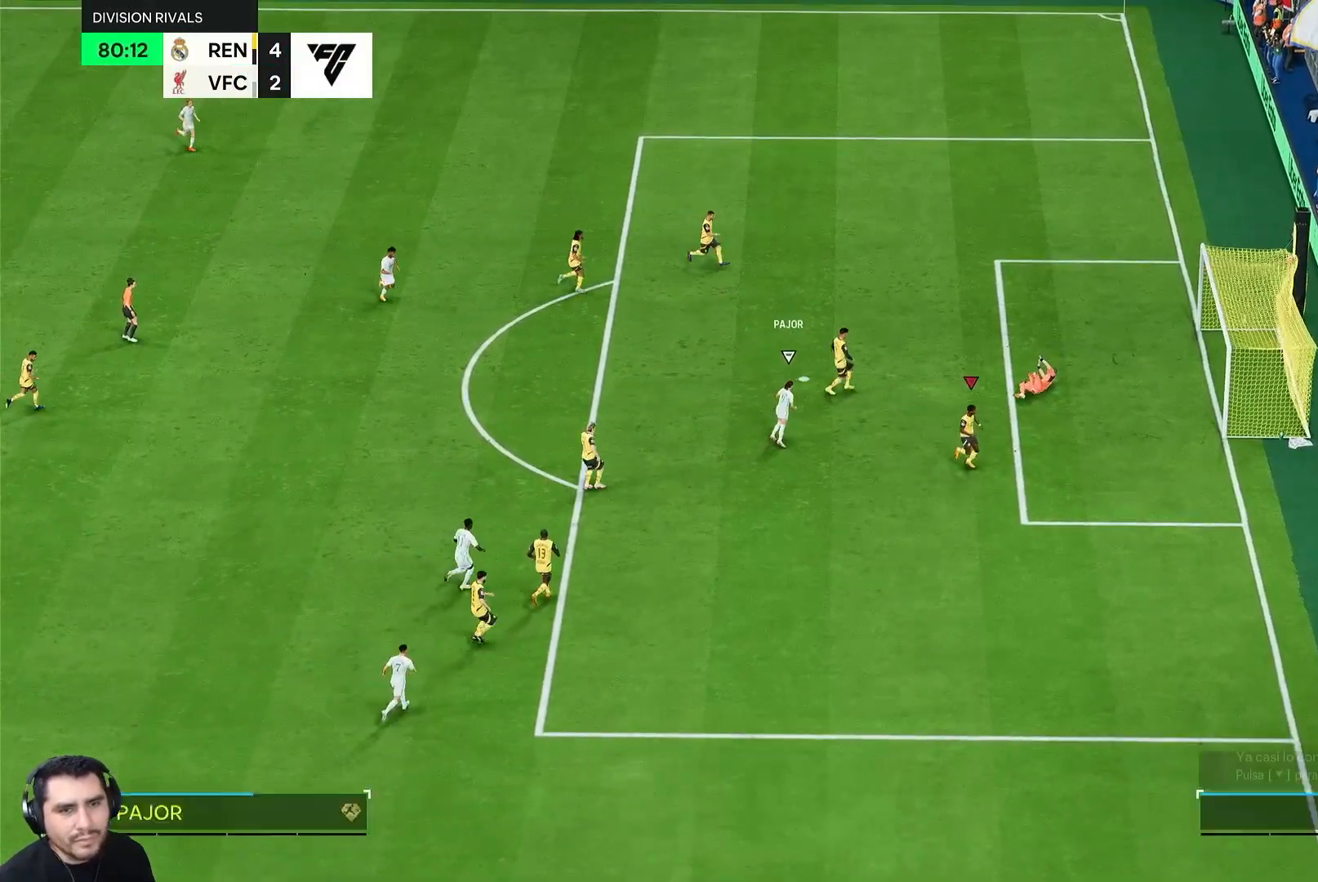
{"buttons": [], "left_stick": "center", "right_stick": "center", "events": [[17, "R2", "up"], [83, "left_stick", "center"]]}
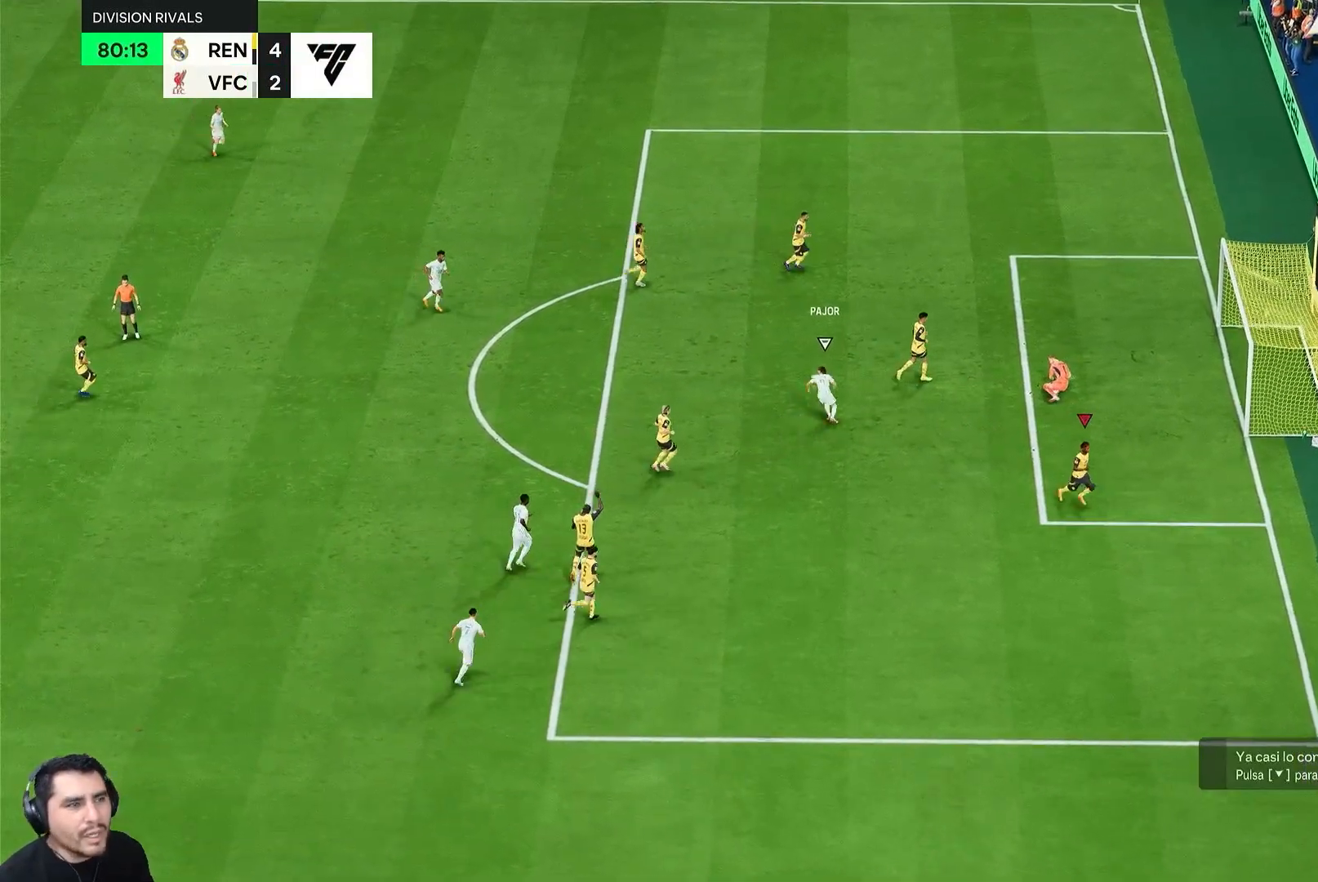
{"buttons": [], "left_stick": "center", "right_stick": "center", "events": []}
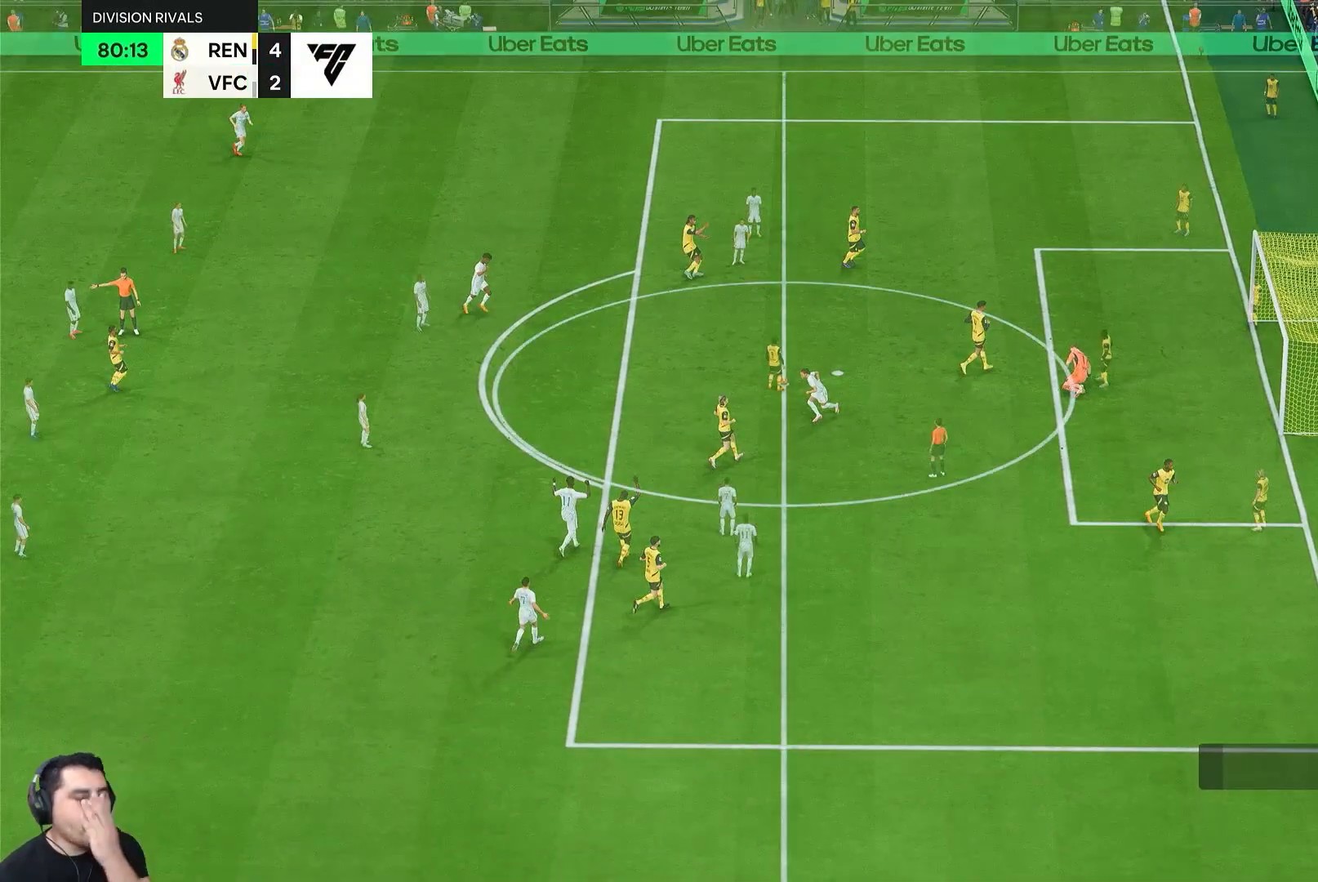
{"buttons": [], "left_stick": "center", "right_stick": "center", "events": []}
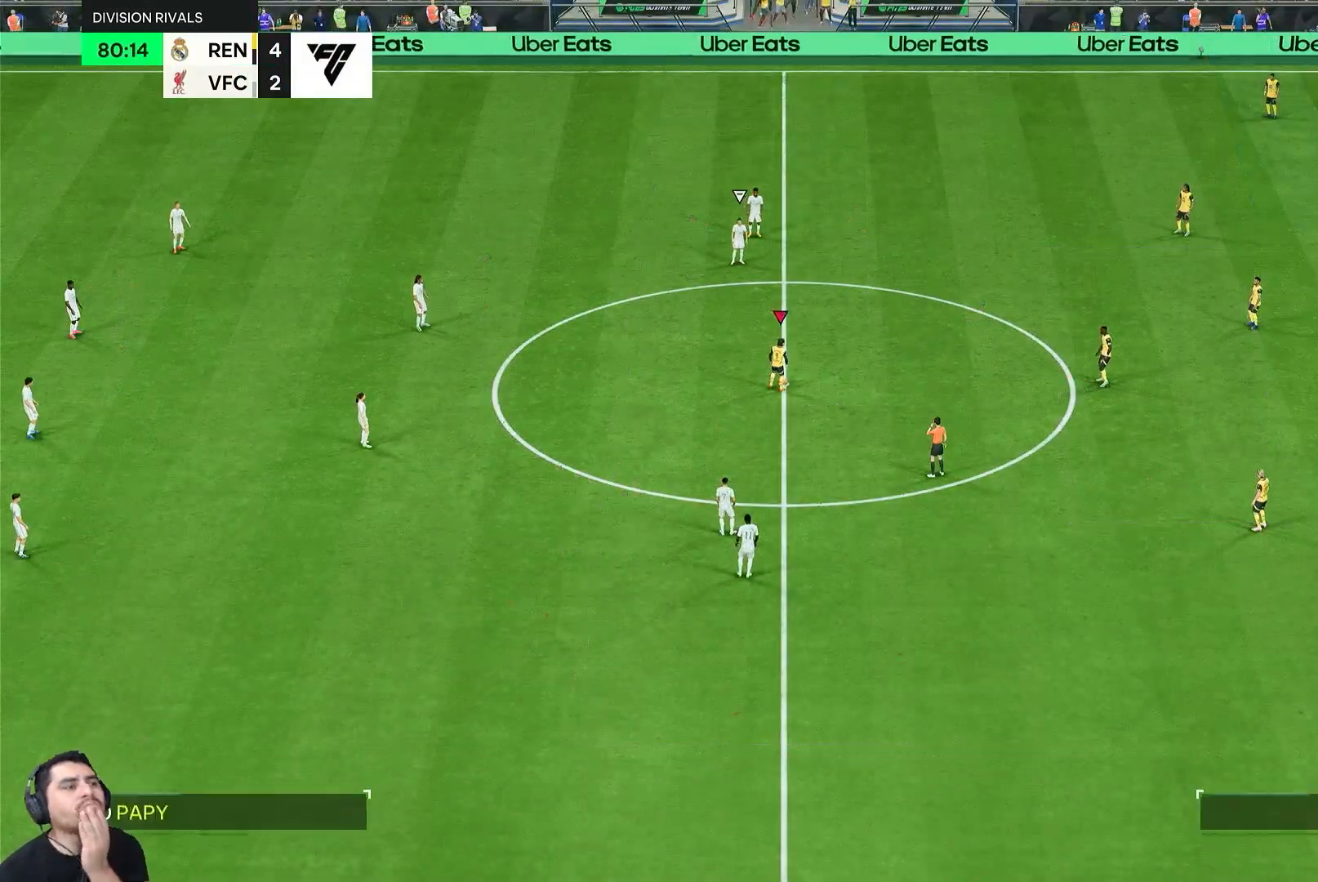
{"buttons": ["CROSS"], "left_stick": "center", "right_stick": "center", "events": [[417, "CROSS", "down"]]}
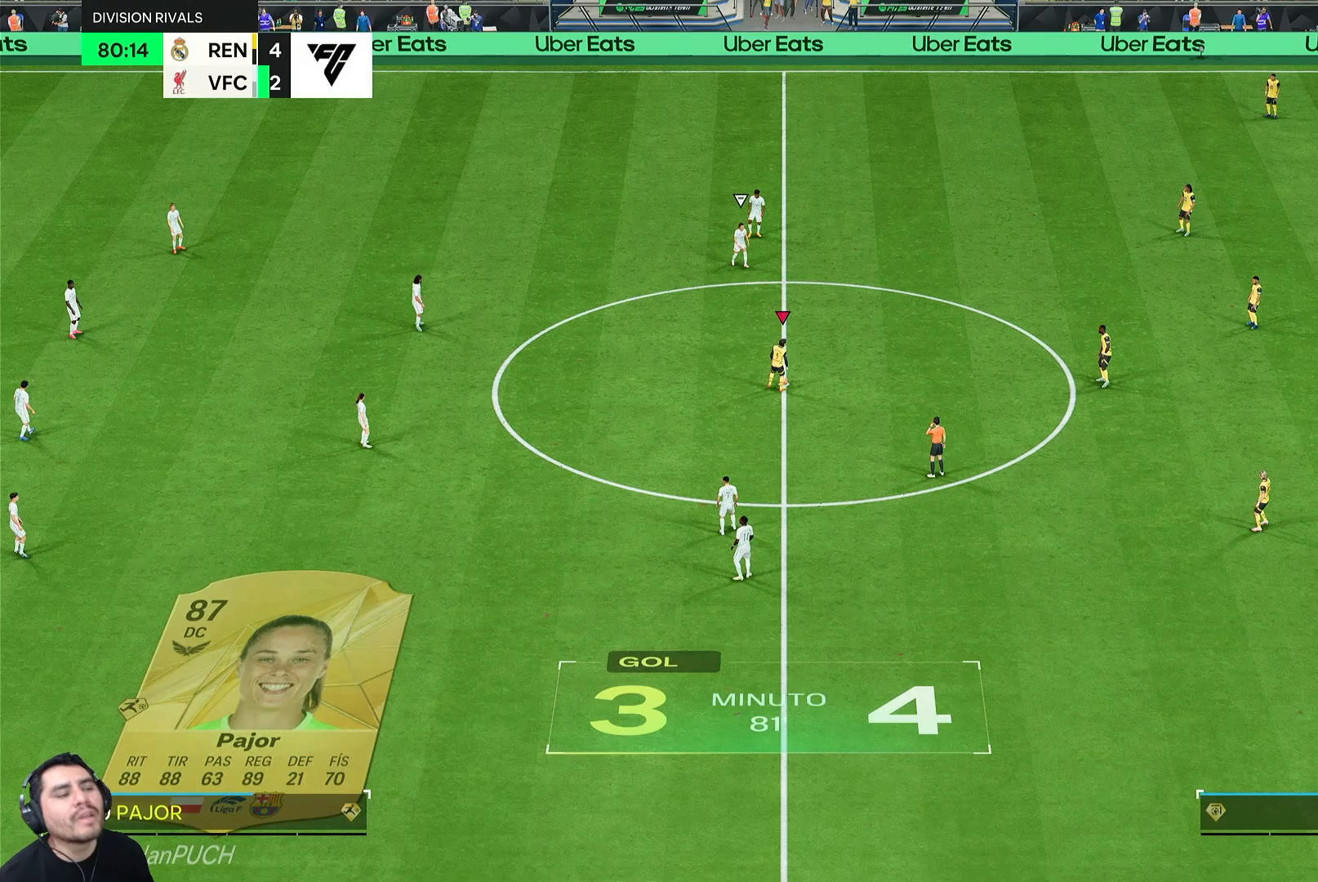
{"buttons": [], "left_stick": "center", "right_stick": "center", "events": [[50, "CROSS", "up"], [117, "CROSS", "down"], [217, "CROSS", "up"], [300, "CROSS", "down"], [417, "CROSS", "up"]]}
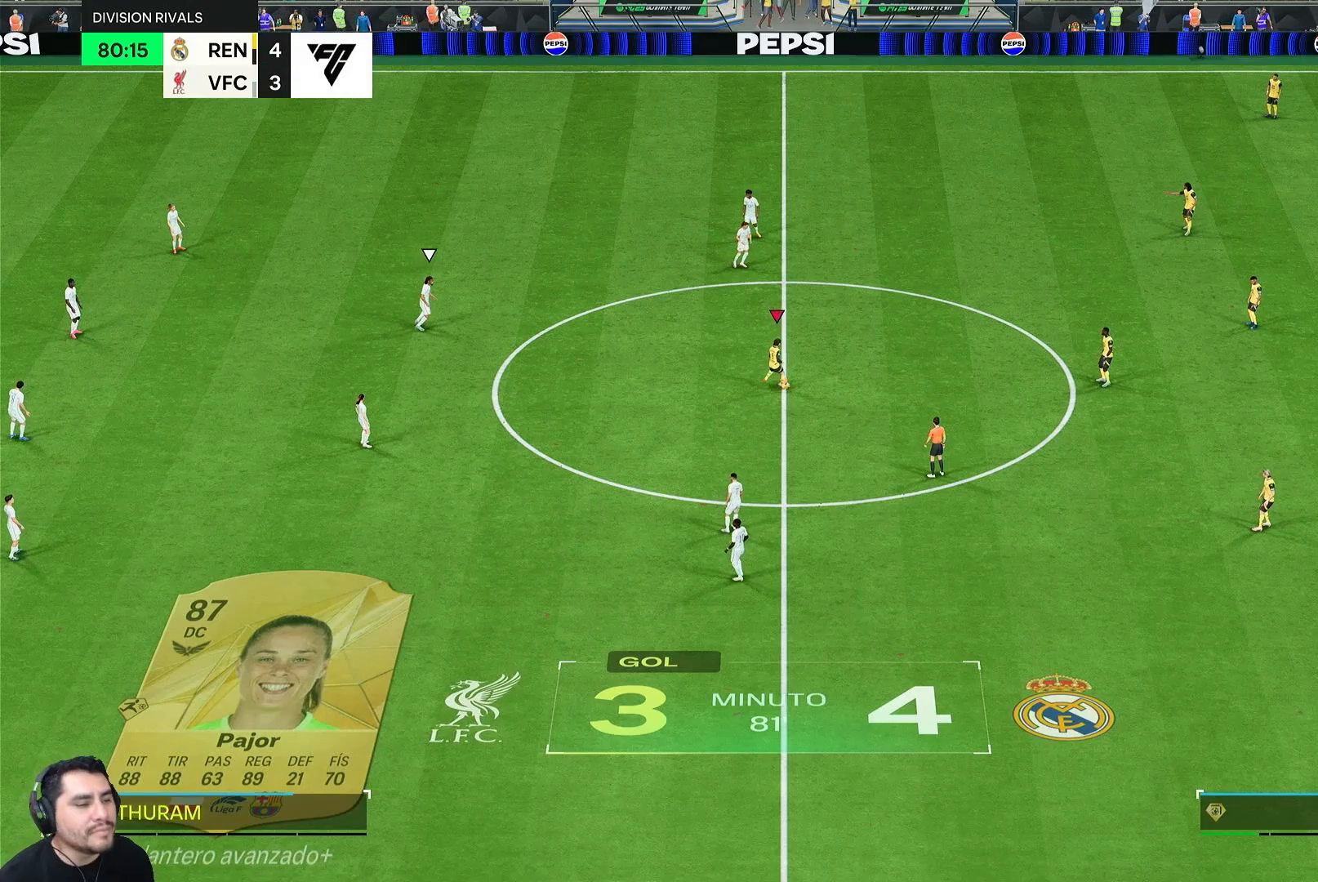
{"buttons": ["L2", "R2"], "left_stick": "up-right", "right_stick": "center", "events": [[233, "R2", "down"], [233, "left_stick", "right"], [367, "left_stick", "up-right"], [383, "R1", "down"], [450, "L2", "down"], [483, "R1", "up"]]}
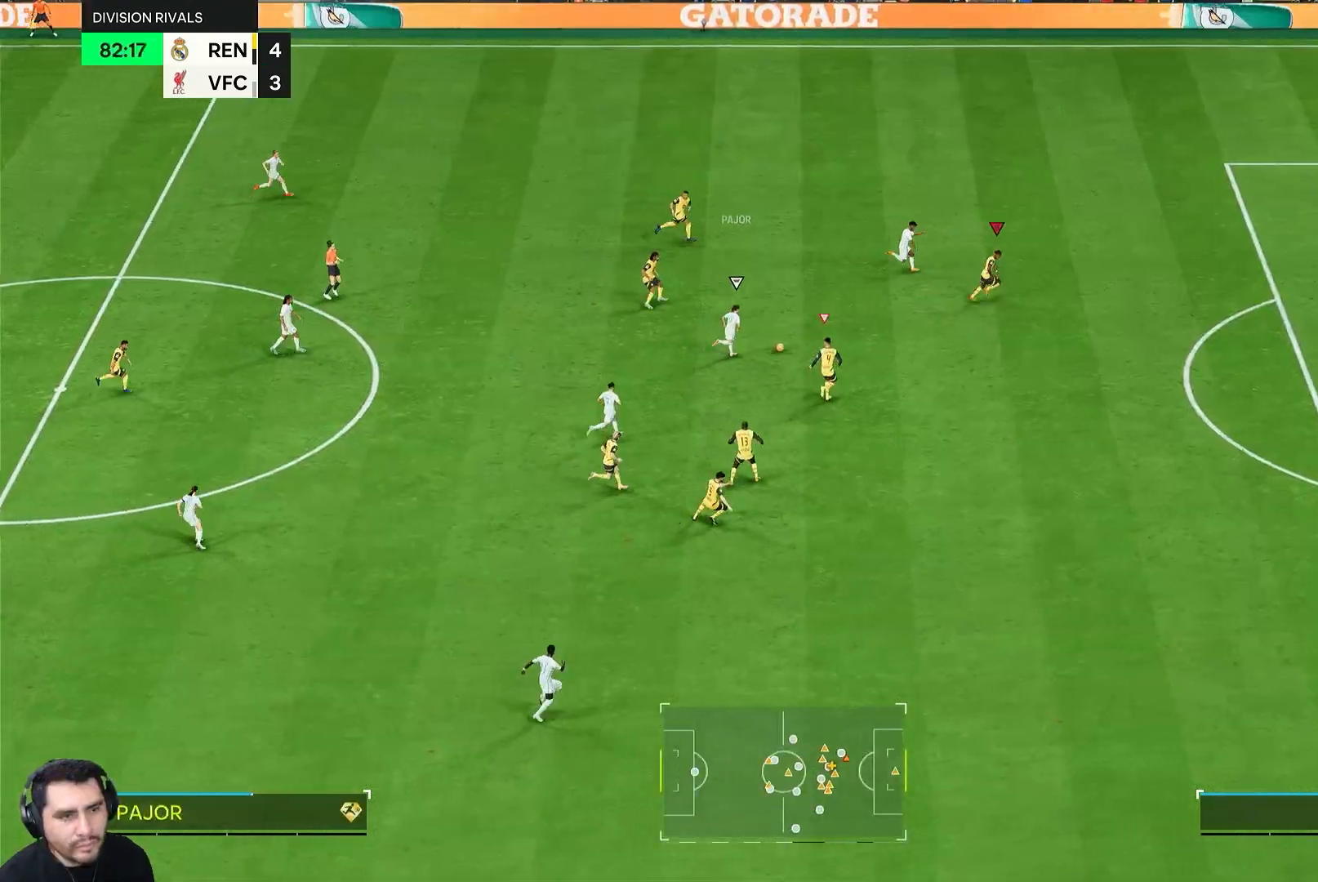
{"buttons": ["R2"], "left_stick": "up-right", "right_stick": "center", "events": [[17, "R2", "up"], [50, "L1", "down"], [83, "left_stick", "up"], [150, "L1", "up"], [233, "left_stick", "up-right"], [267, "R2", "down"], [417, "L2", "up"]]}
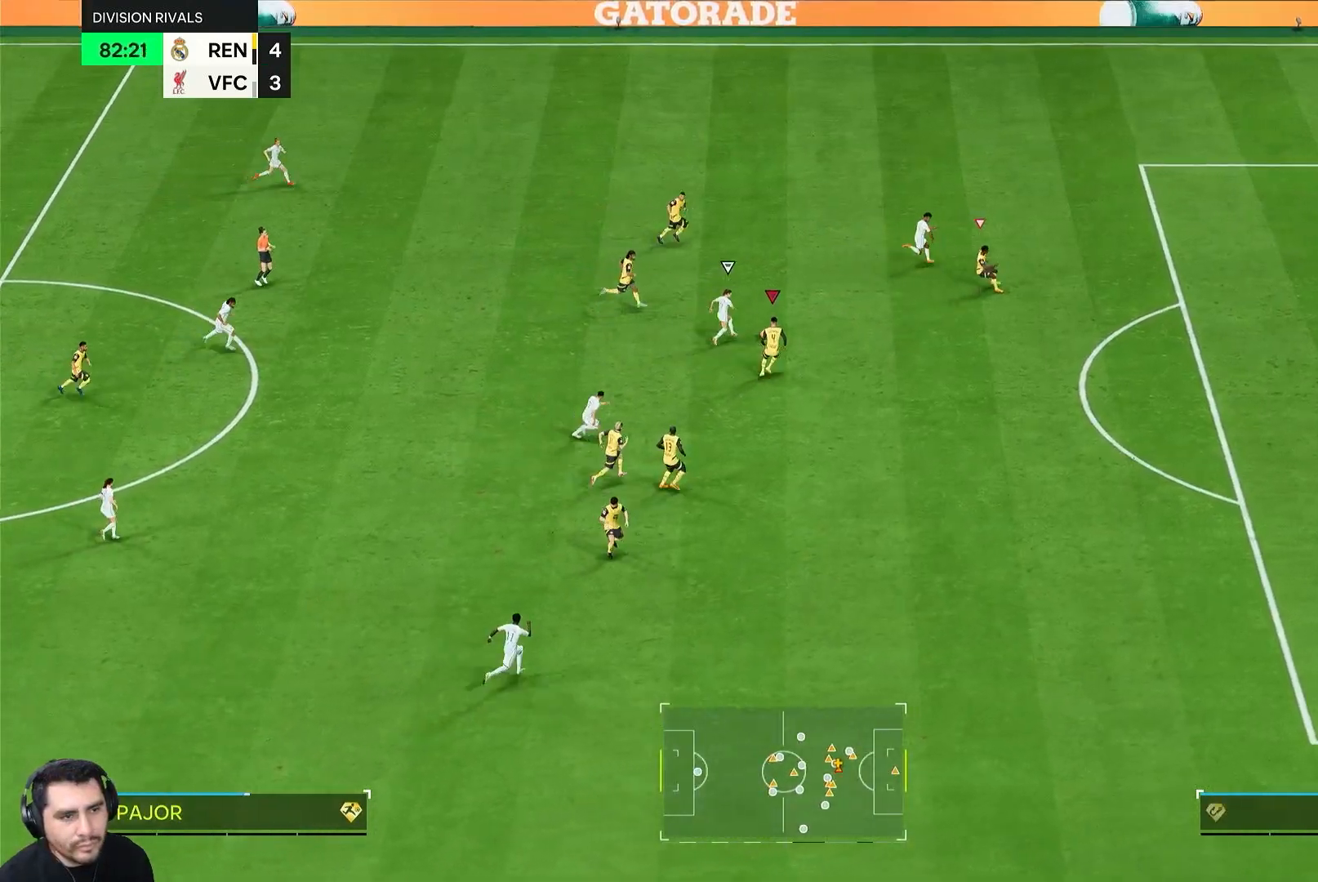
{"buttons": ["R2"], "left_stick": "up-right", "right_stick": "center", "events": []}
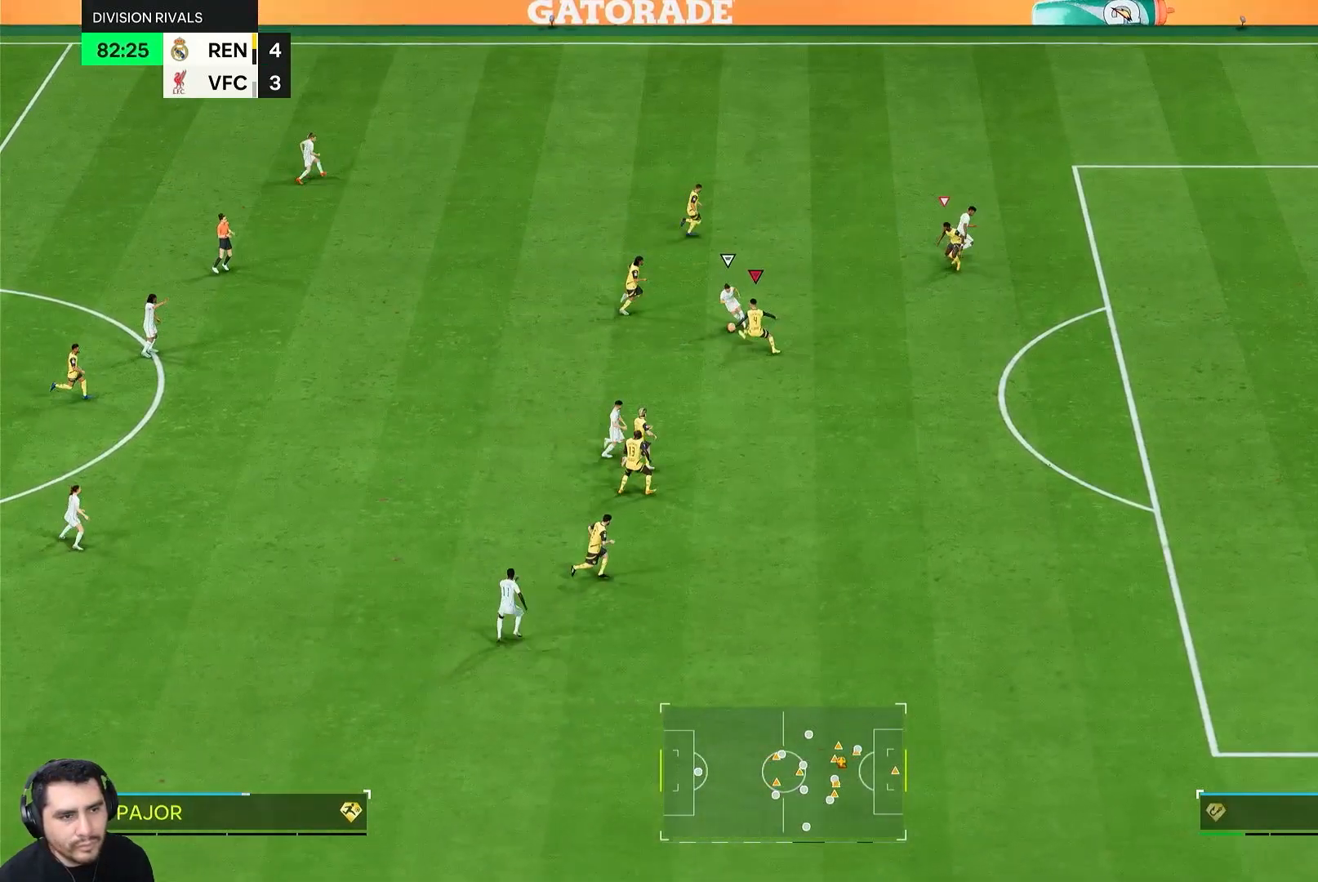
{"buttons": ["R2"], "left_stick": "up", "right_stick": "center", "events": [[283, "left_stick", "up"]]}
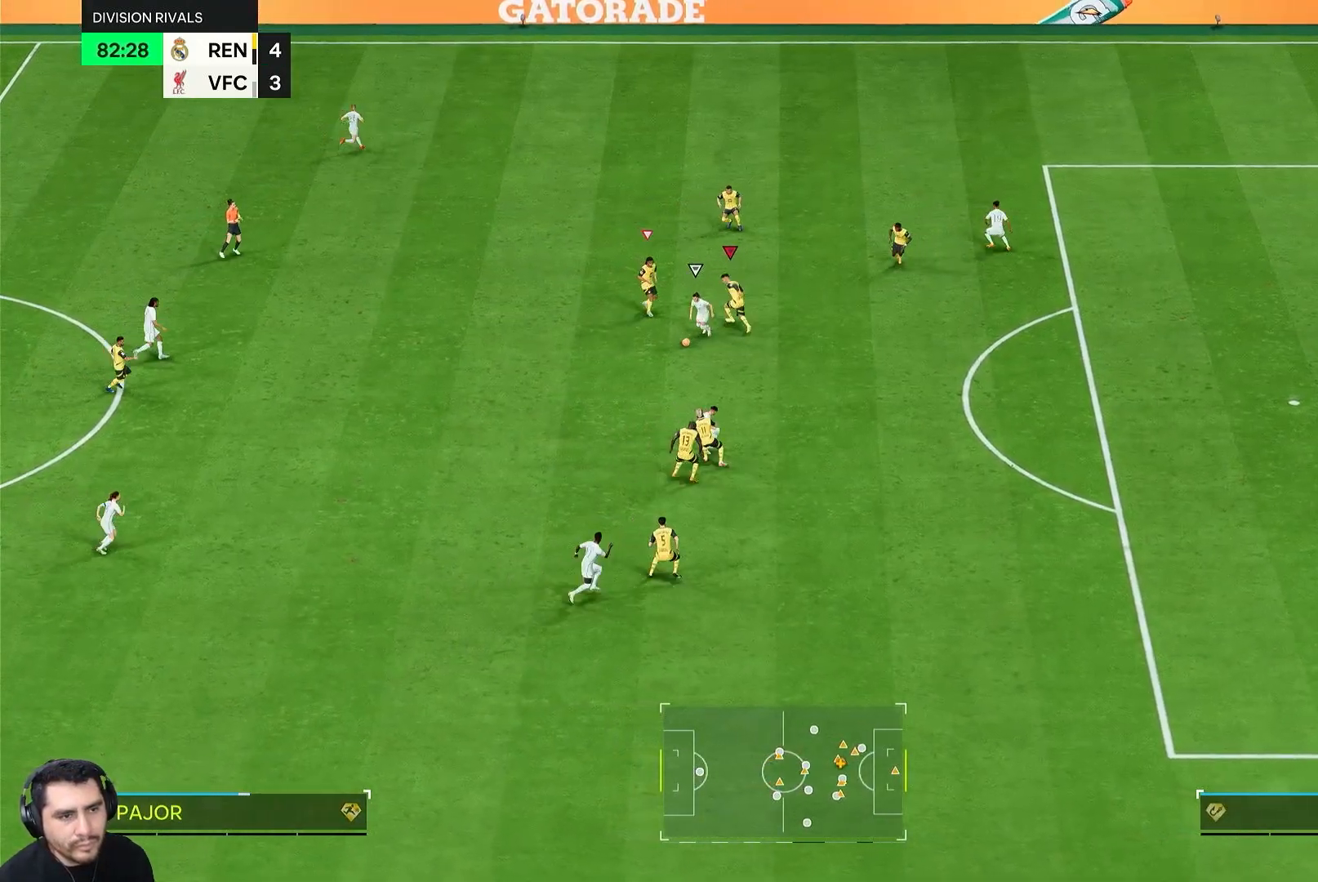
{"buttons": ["R1", "R2"], "left_stick": "up-right", "right_stick": "center", "events": [[50, "left_stick", "left"], [183, "L1", "down"], [217, "R1", "down"], [217, "left_stick", "down-left"], [283, "L1", "up"], [367, "left_stick", "up-right"]]}
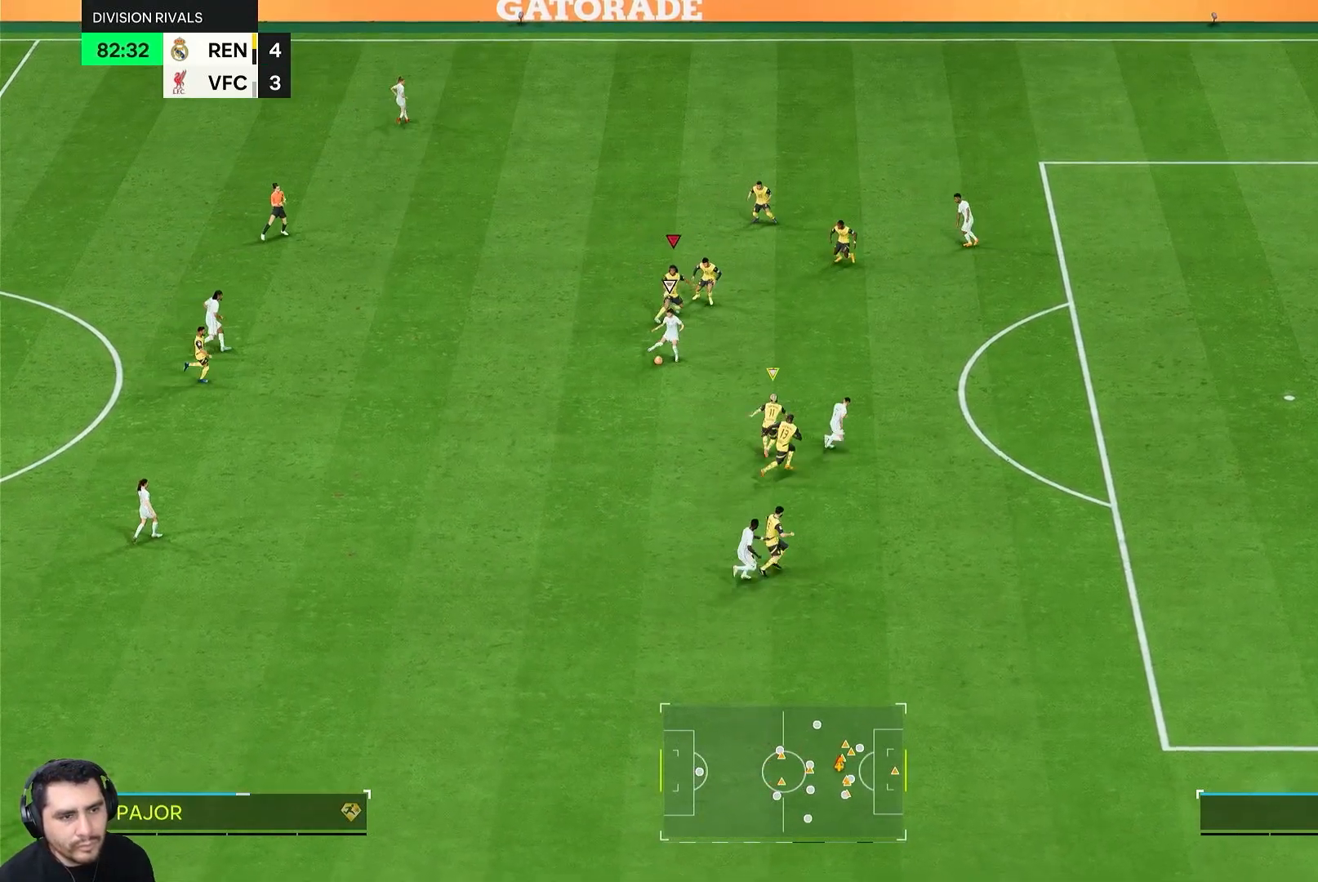
{"buttons": ["R1", "R2"], "left_stick": "up-right", "right_stick": "center", "events": [[83, "L1", "down"], [233, "L1", "up"]]}
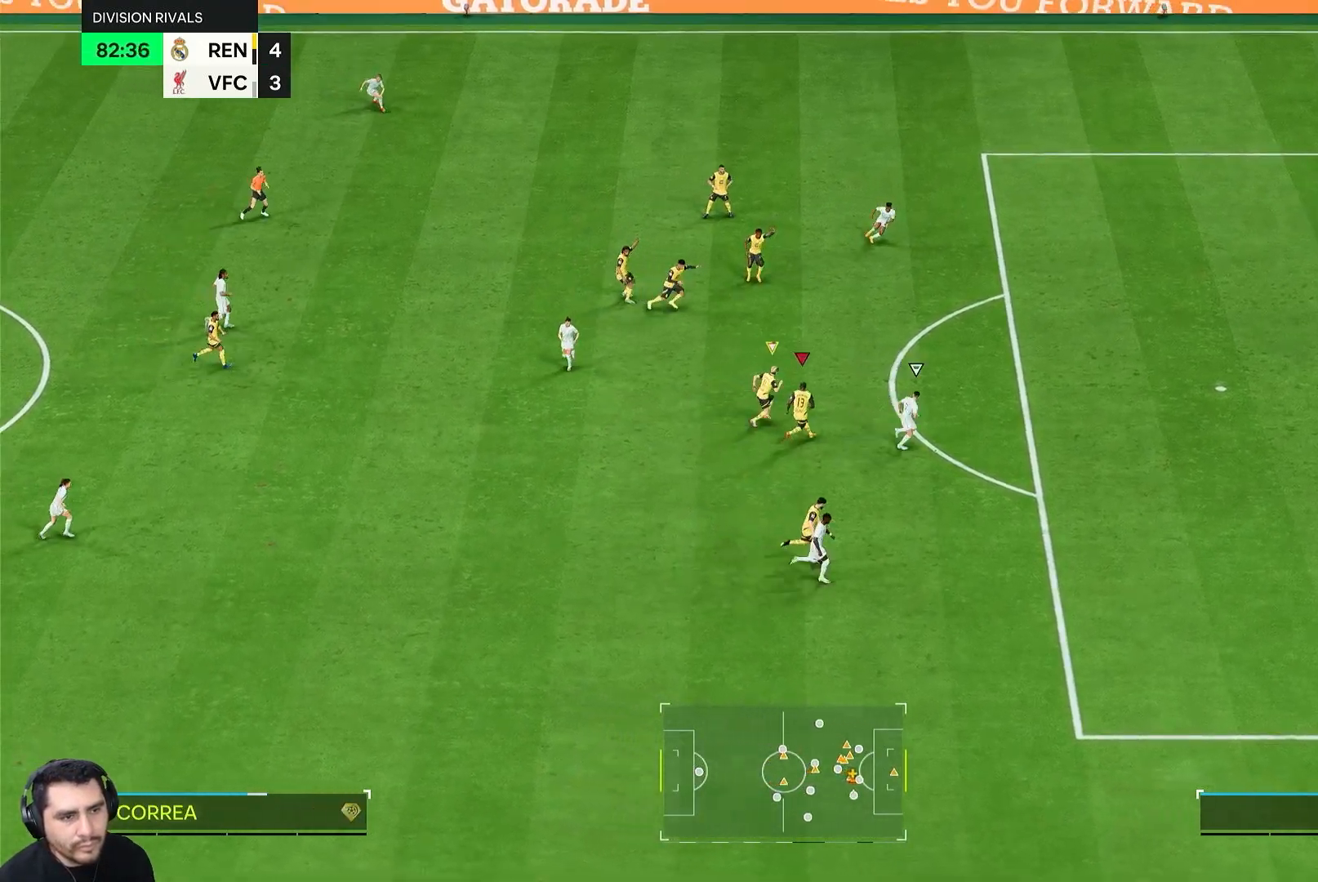
{"buttons": ["R2"], "left_stick": "right", "right_stick": "center", "events": [[283, "L1", "down"], [417, "left_stick", "right"], [450, "L1", "up"], [483, "R1", "up"]]}